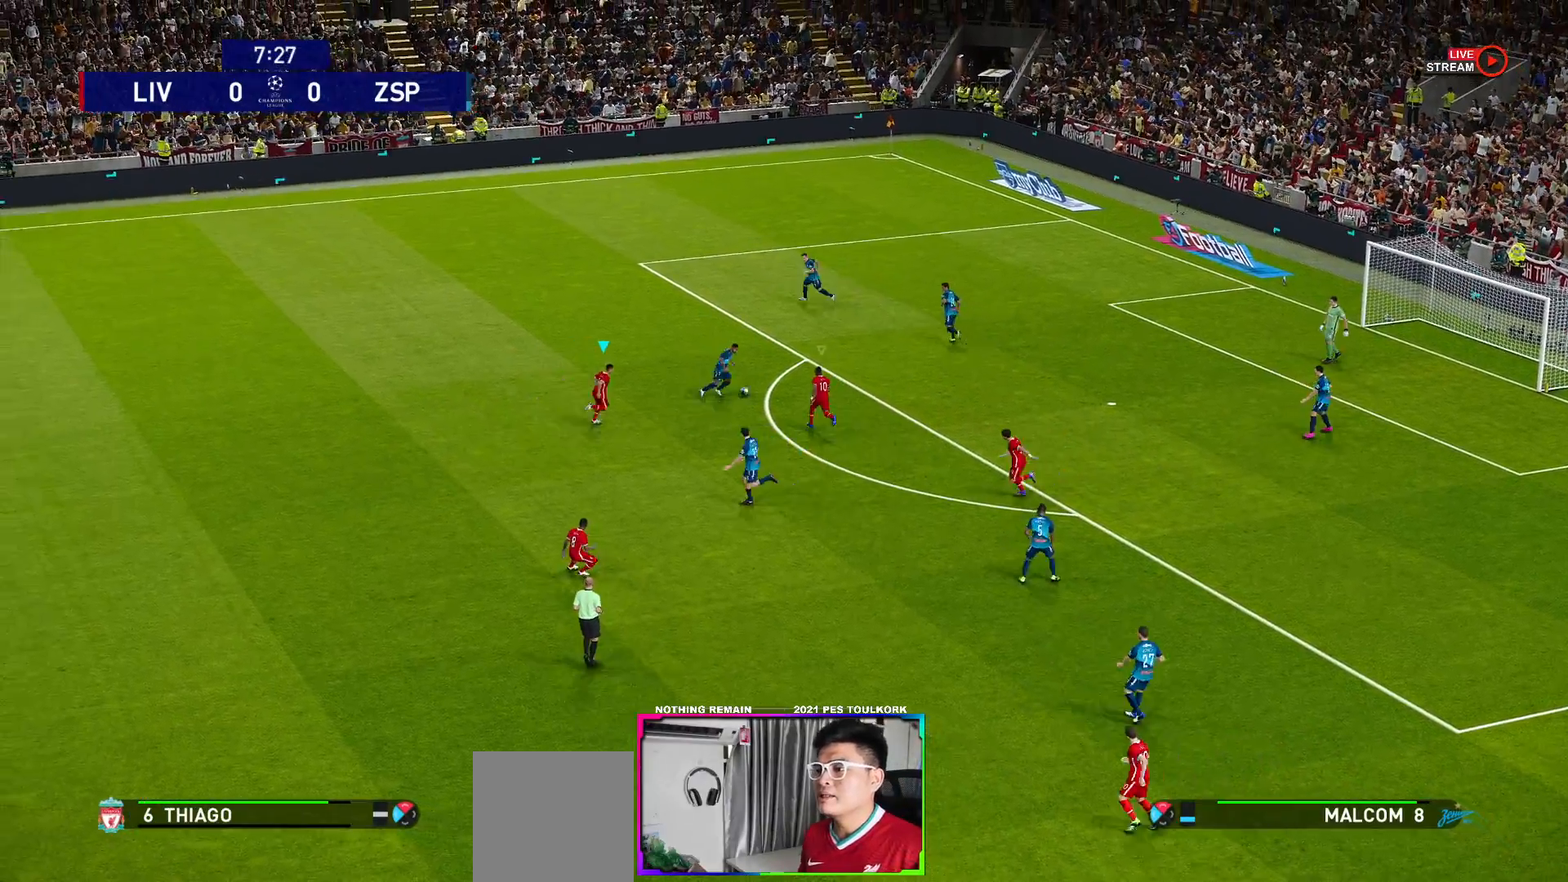
Gameplay with a controller (Xbox layout); each line is a JSON object with the inputs held at the frame after it. "events" lists button and stick changes between this image and that frame as [ms after this image, input, new state], when the widget could be followed in between.
{"buttons": ["A", "R1"], "left_stick": "center", "right_stick": "center", "events": []}
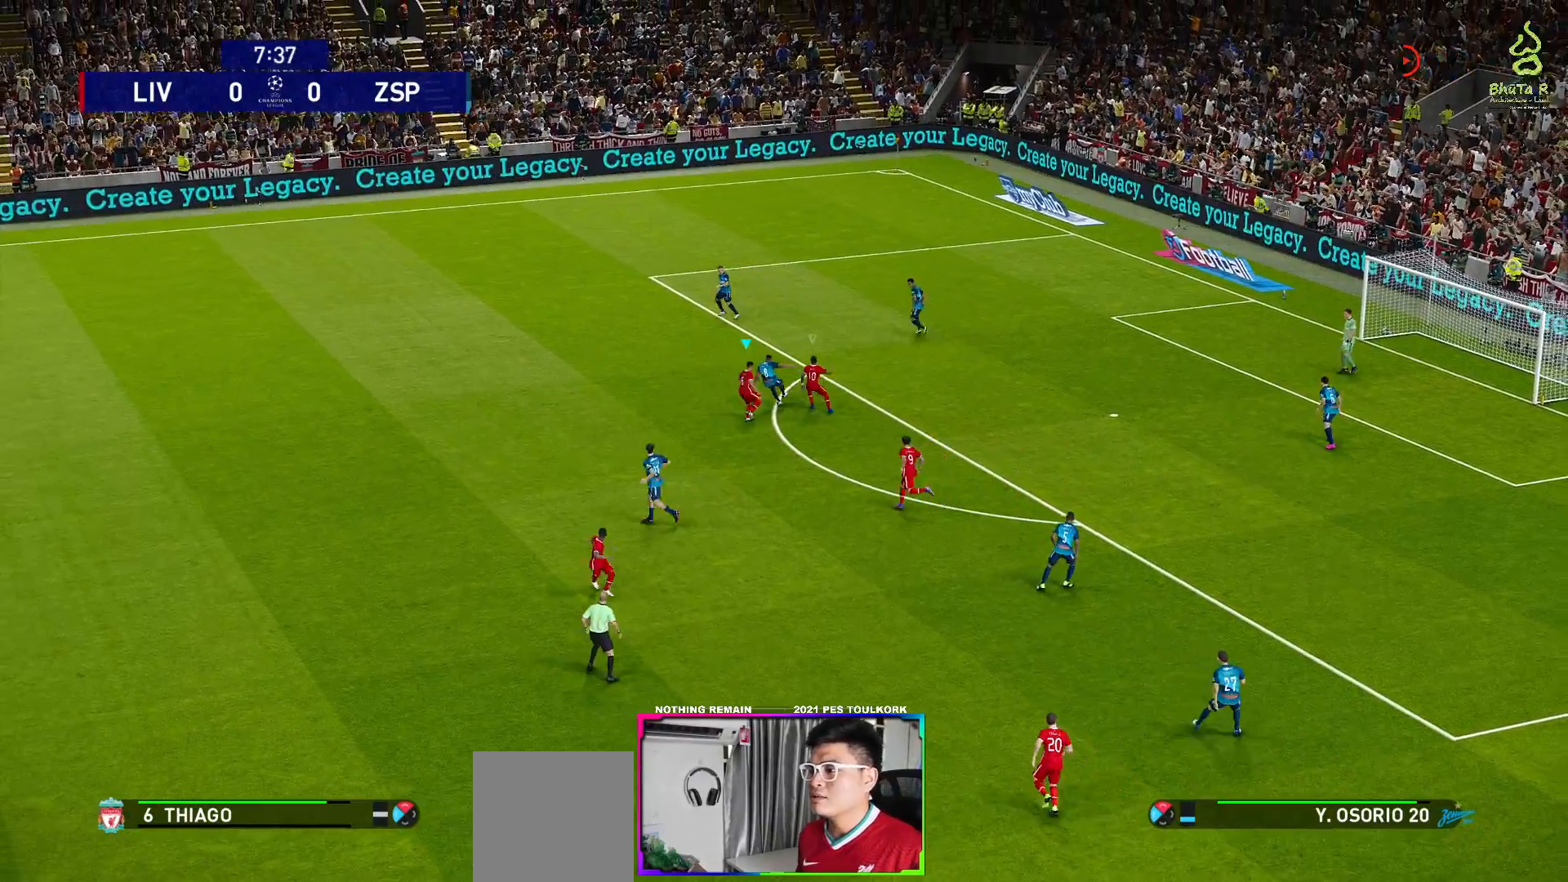
{"buttons": ["A", "R1"], "left_stick": "center", "right_stick": "center", "events": []}
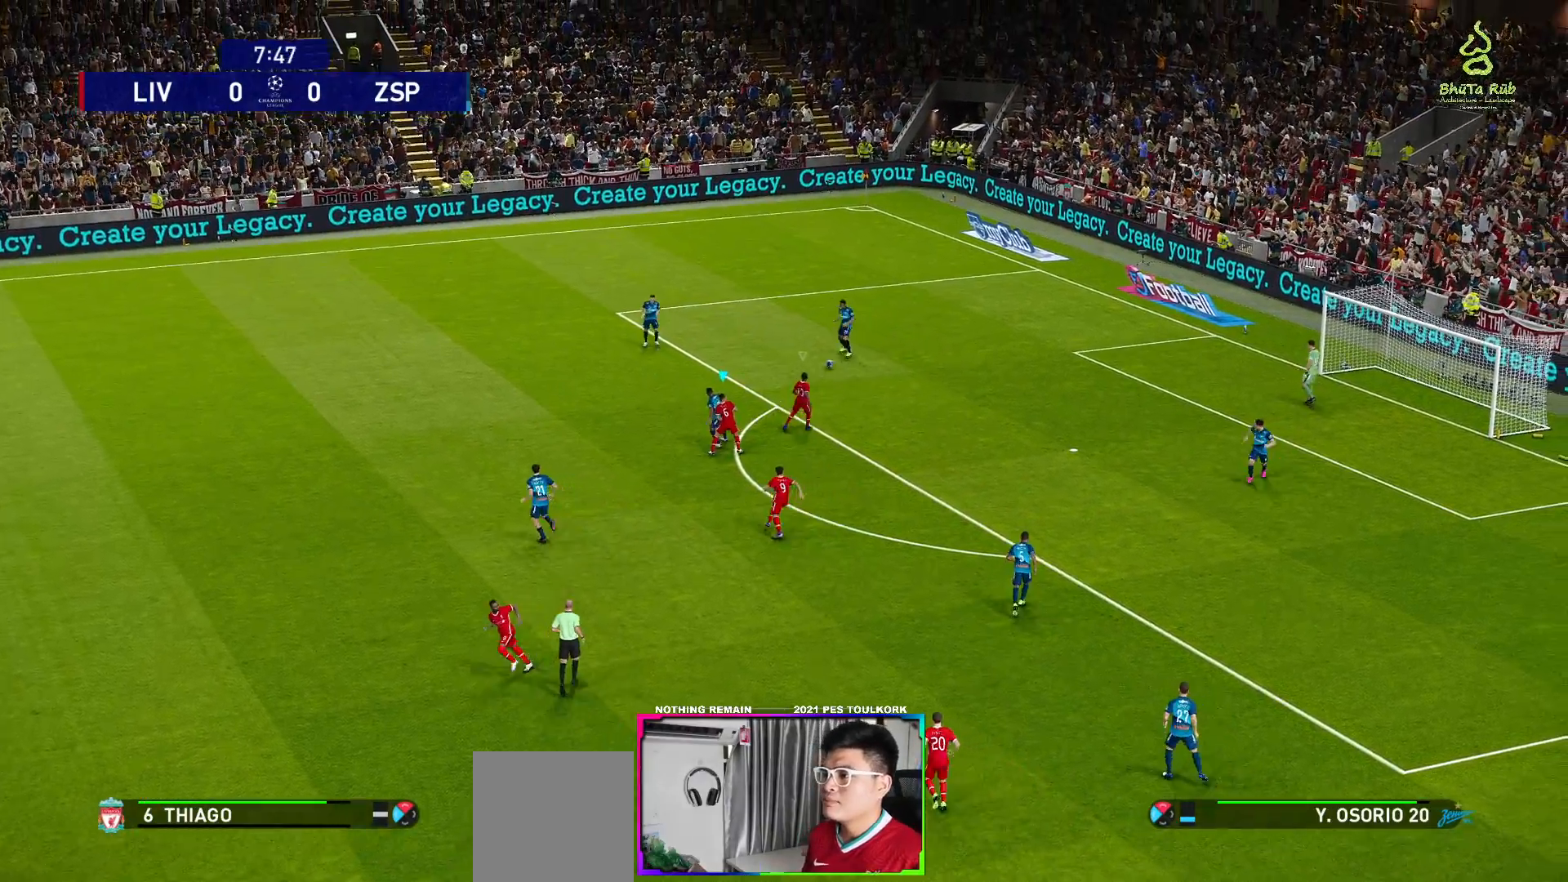
{"buttons": ["A", "R1"], "left_stick": "center", "right_stick": "center", "events": [[250, "L1", "down"], [417, "L1", "up"]]}
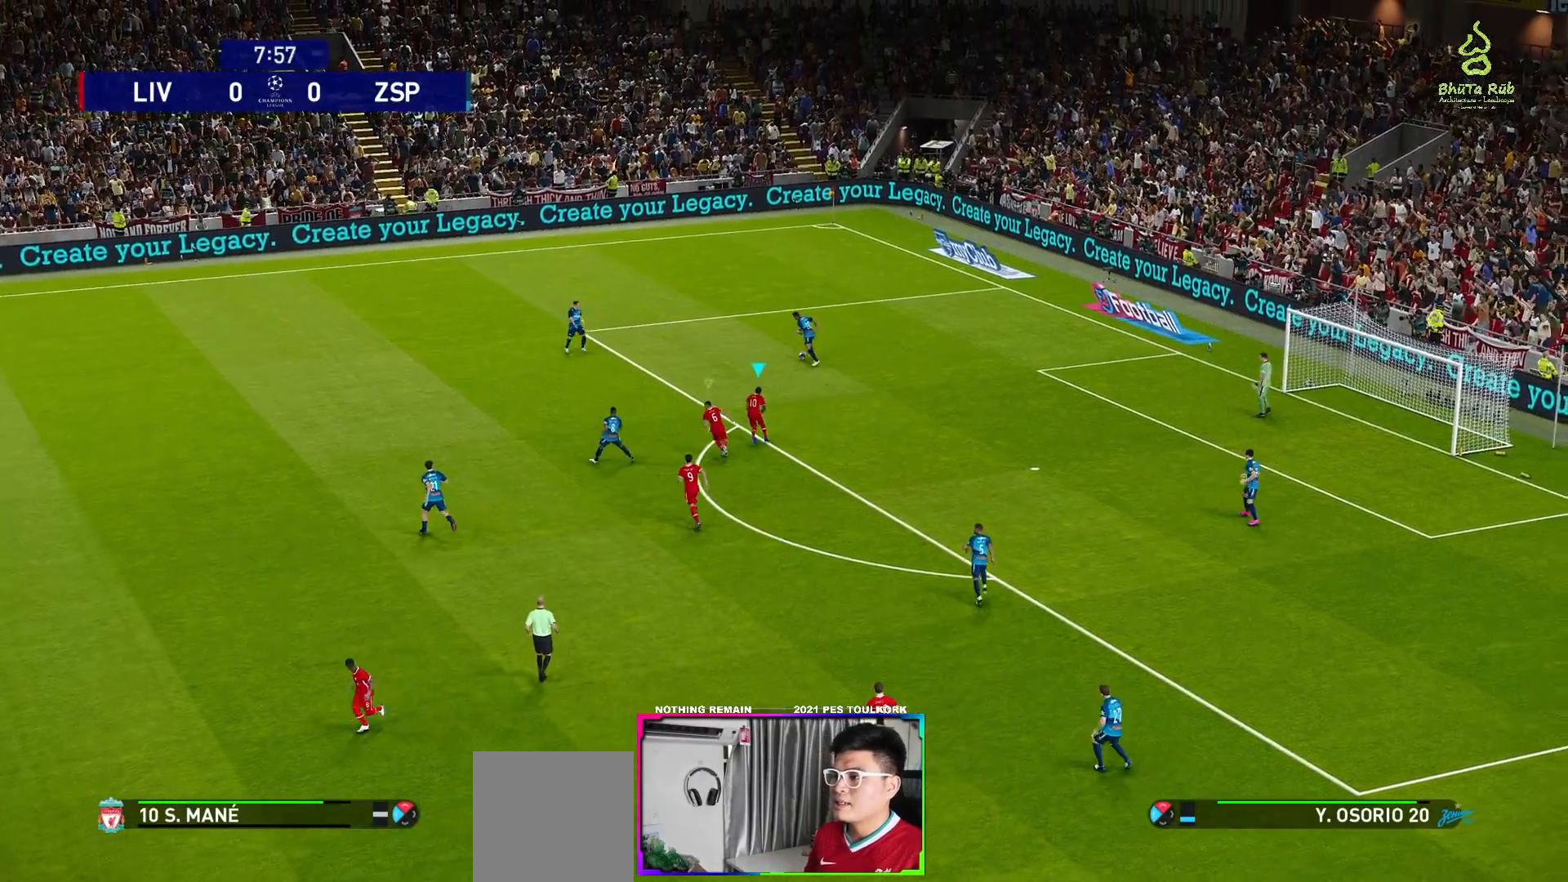
{"buttons": ["A", "R1"], "left_stick": "center", "right_stick": "center", "events": []}
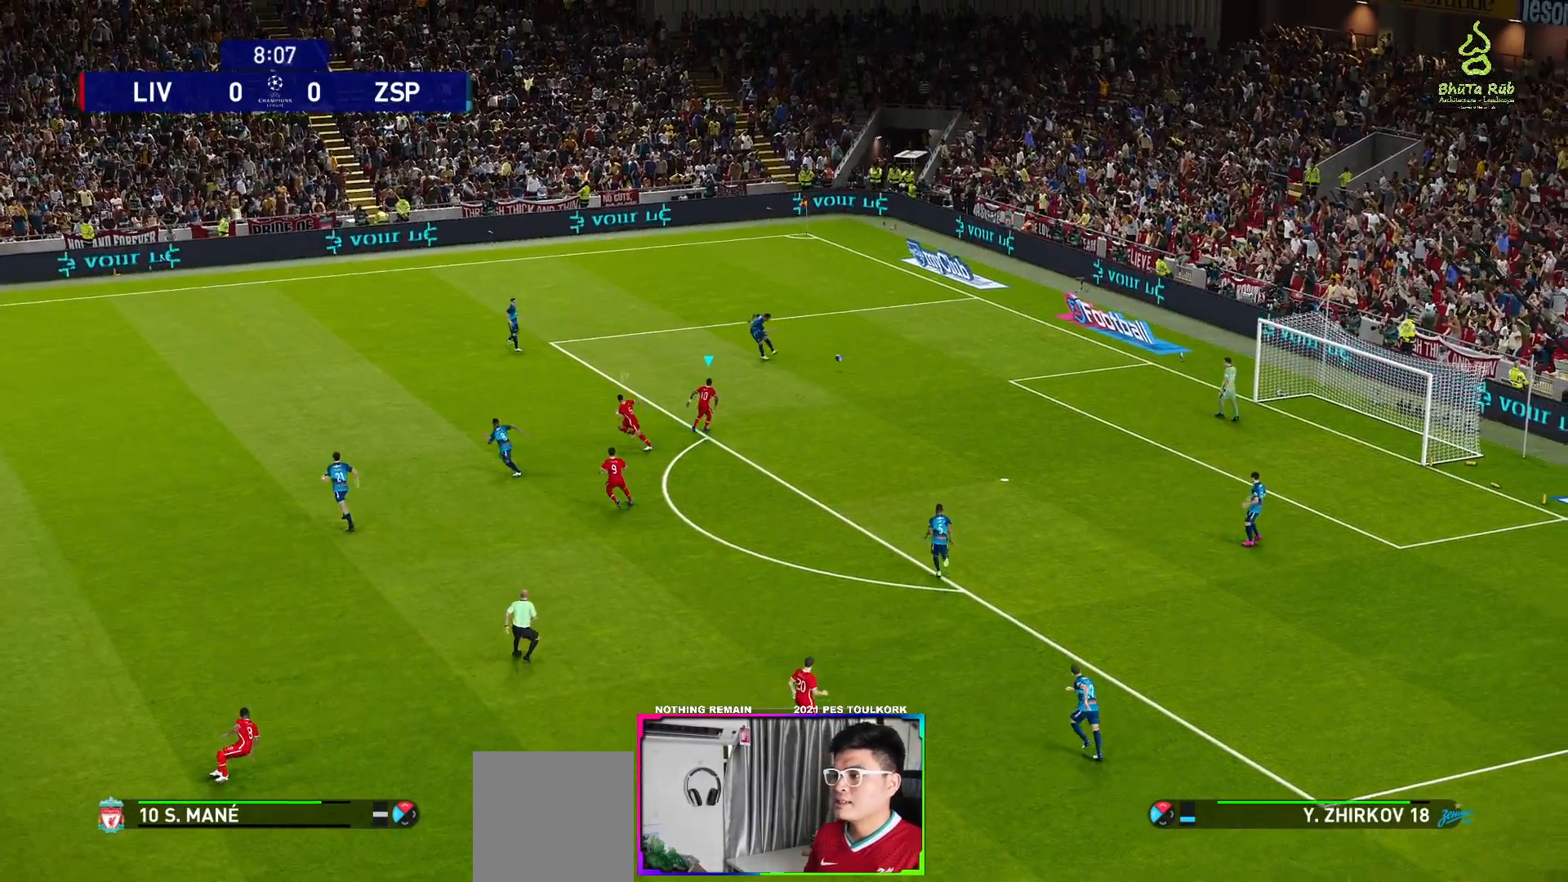
{"buttons": ["A", "R1"], "left_stick": "center", "right_stick": "center", "events": []}
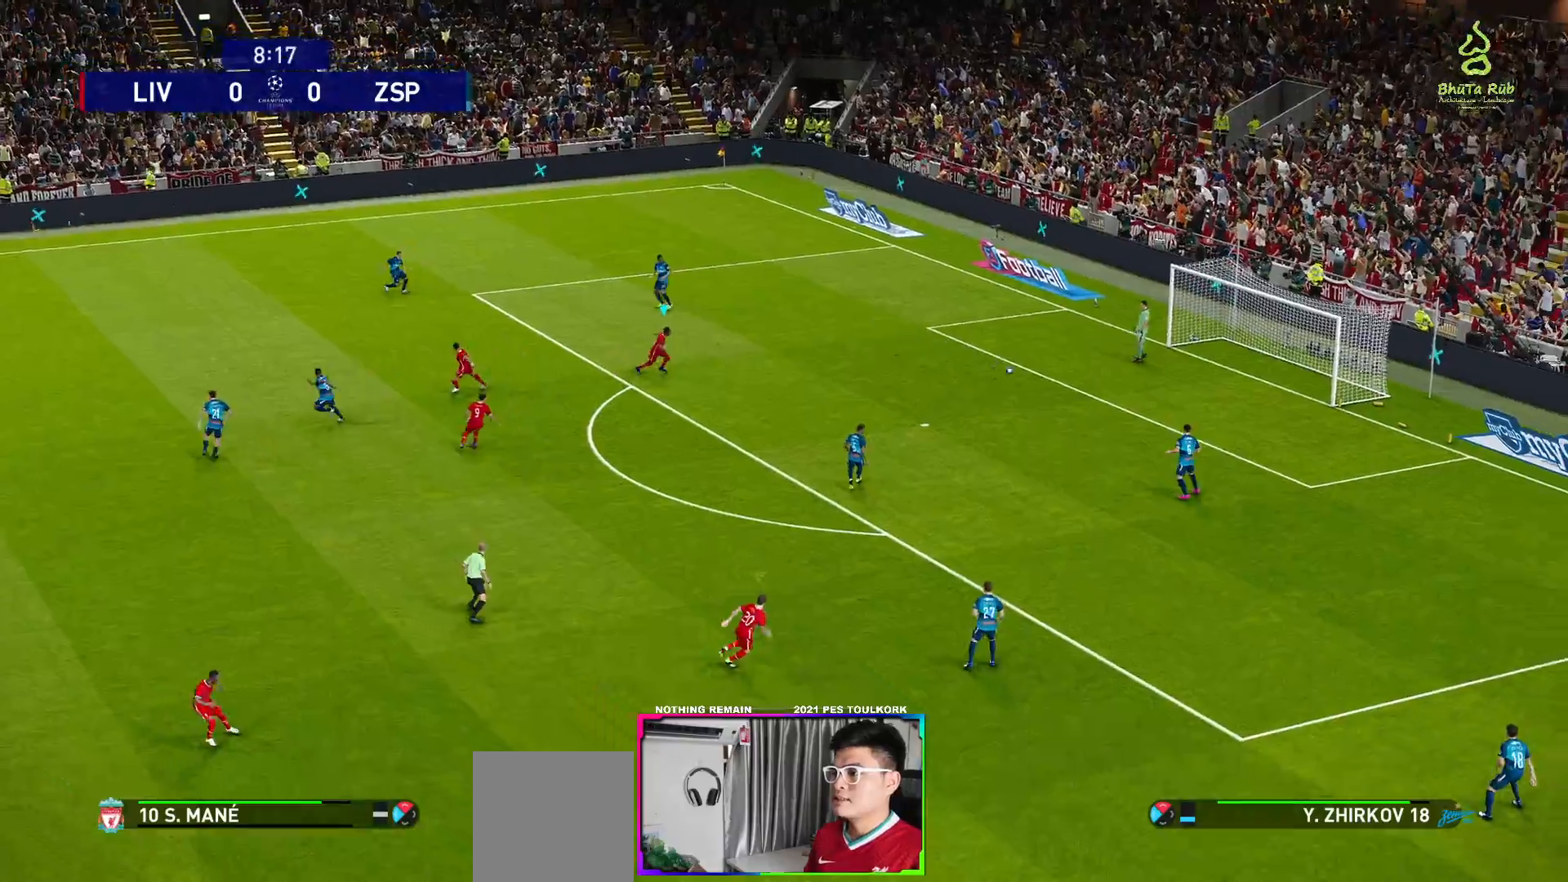
{"buttons": ["A", "R1"], "left_stick": "center", "right_stick": "center", "events": []}
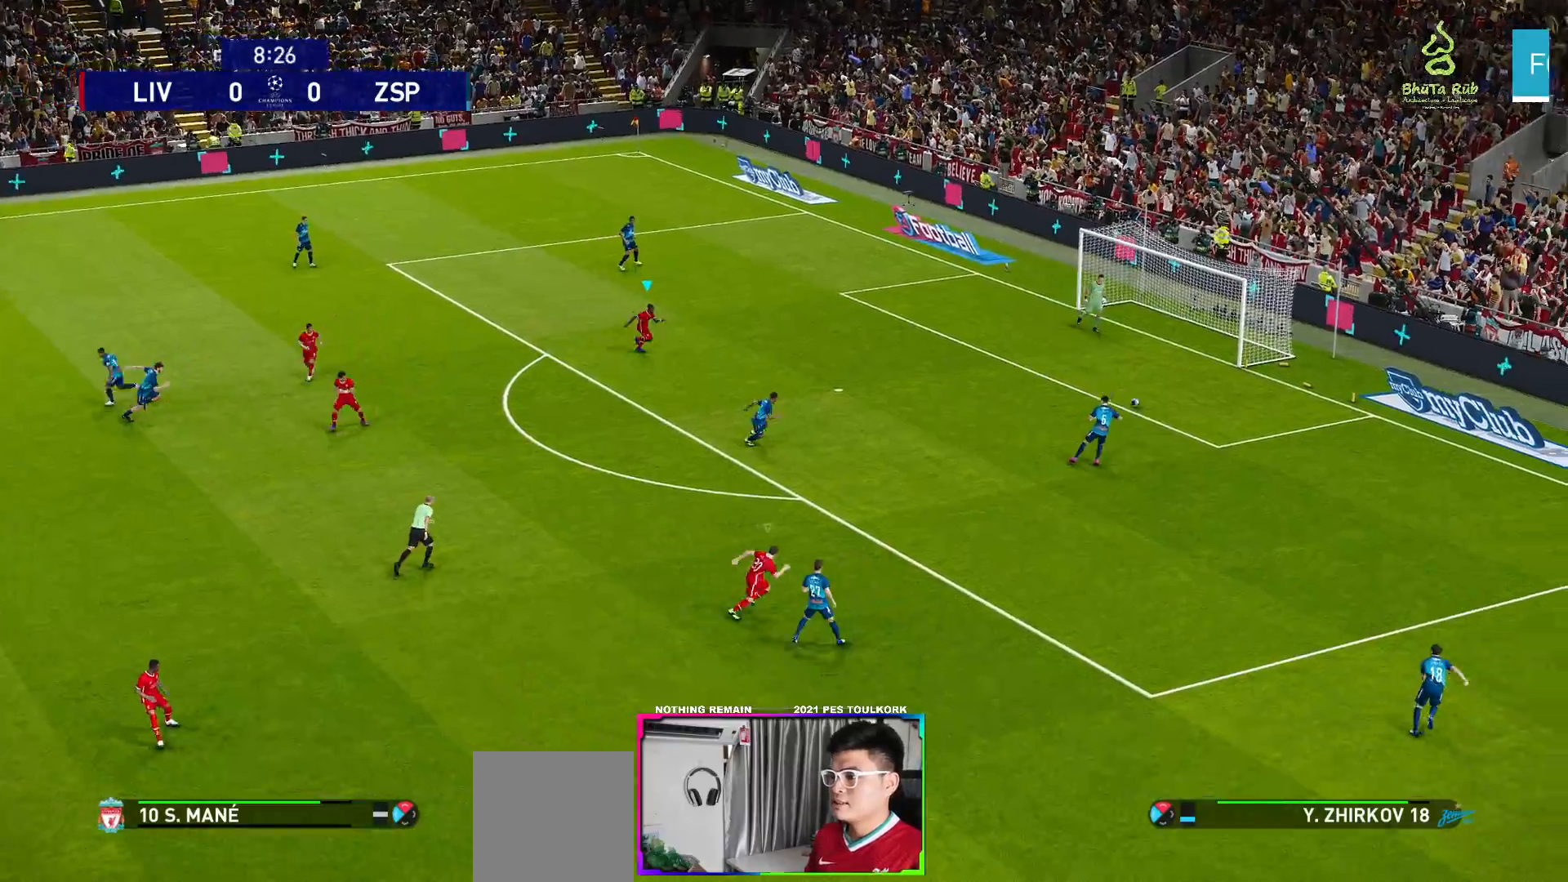
{"buttons": ["A", "L1", "R1"], "left_stick": "center", "right_stick": "center", "events": [[367, "L1", "down"]]}
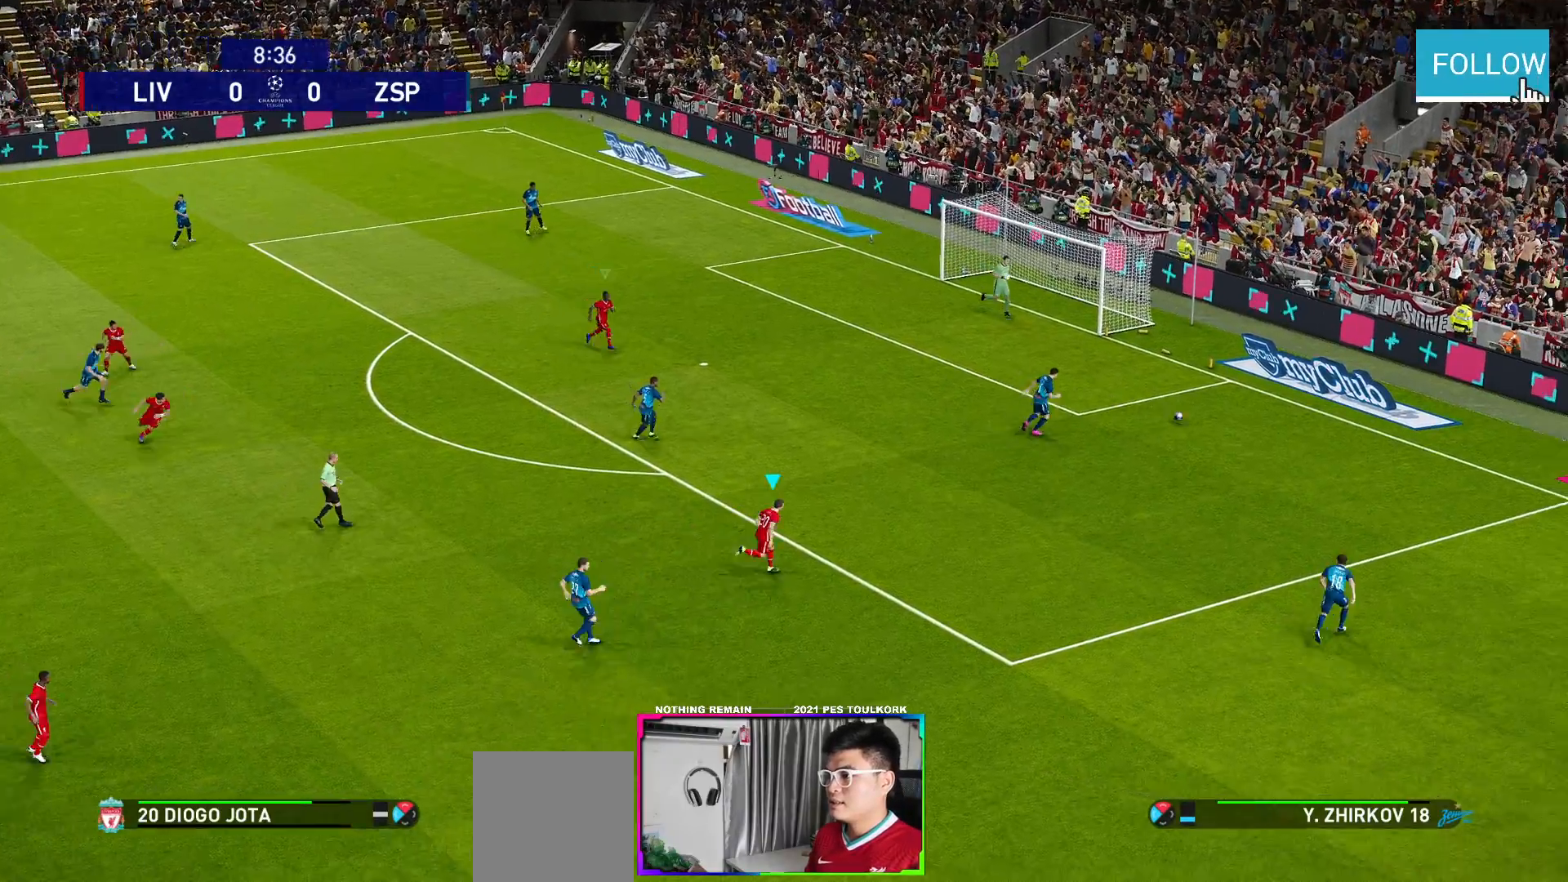
{"buttons": ["A", "R1"], "left_stick": "center", "right_stick": "center", "events": [[33, "L1", "up"]]}
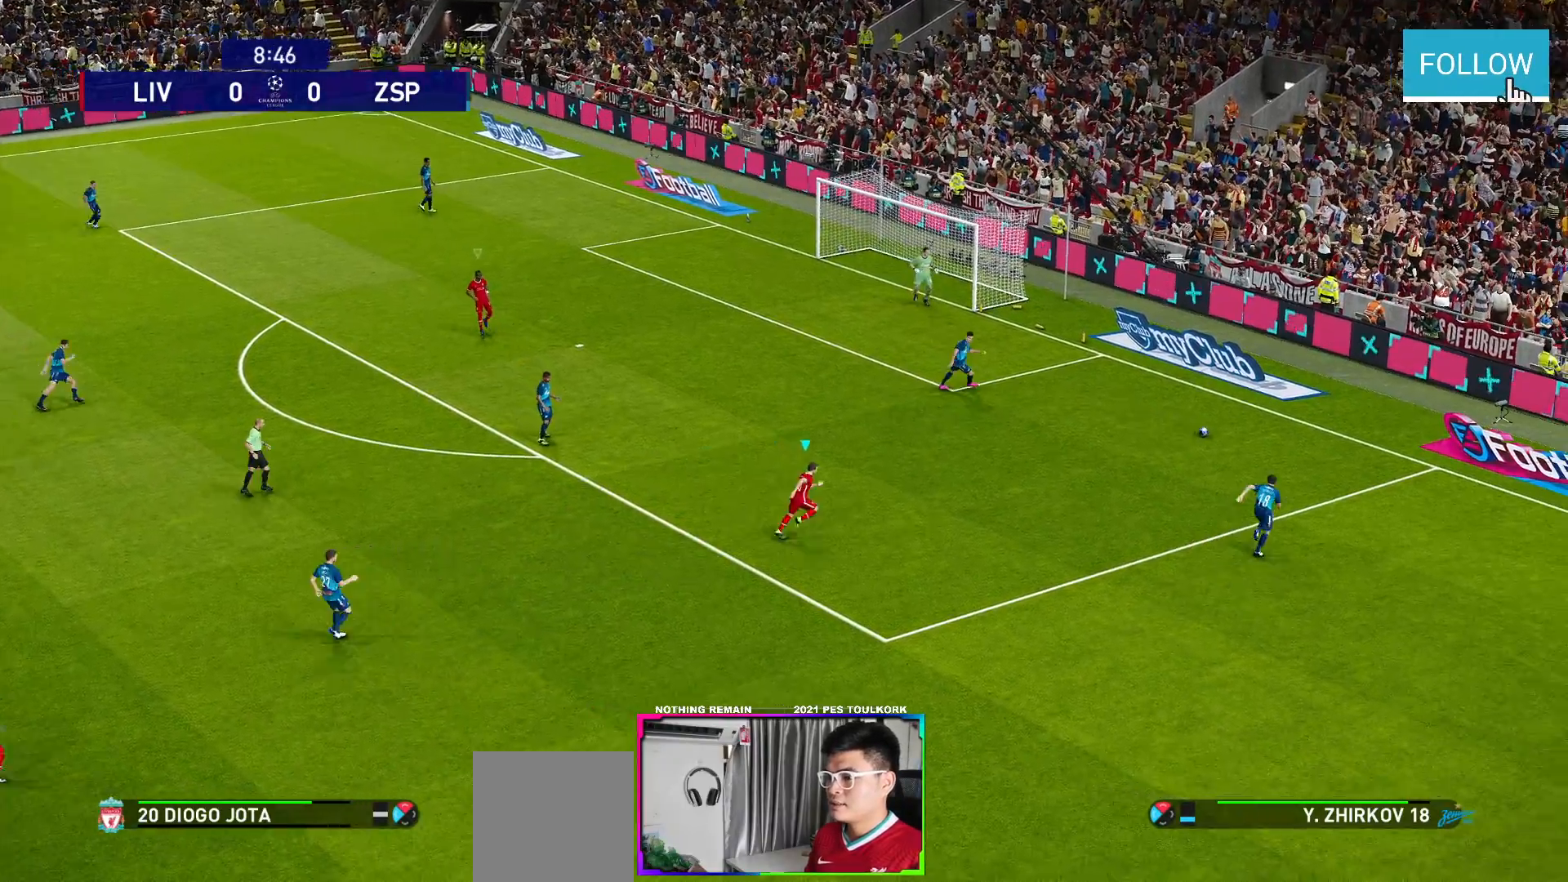
{"buttons": ["A", "R1"], "left_stick": "center", "right_stick": "center", "events": []}
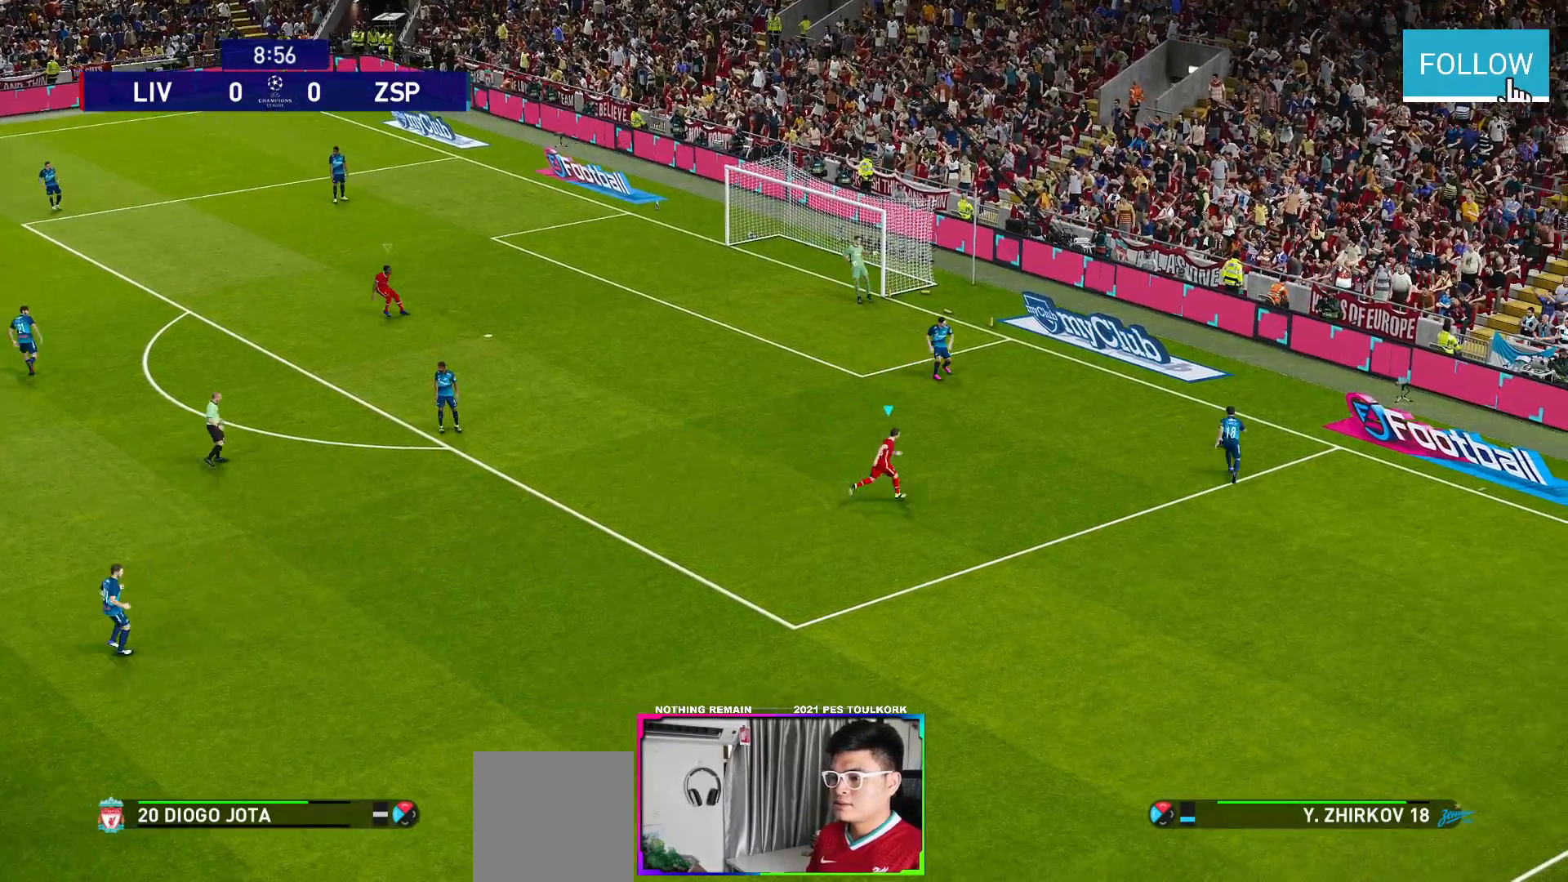
{"buttons": ["A", "R1"], "left_stick": "center", "right_stick": "center", "events": []}
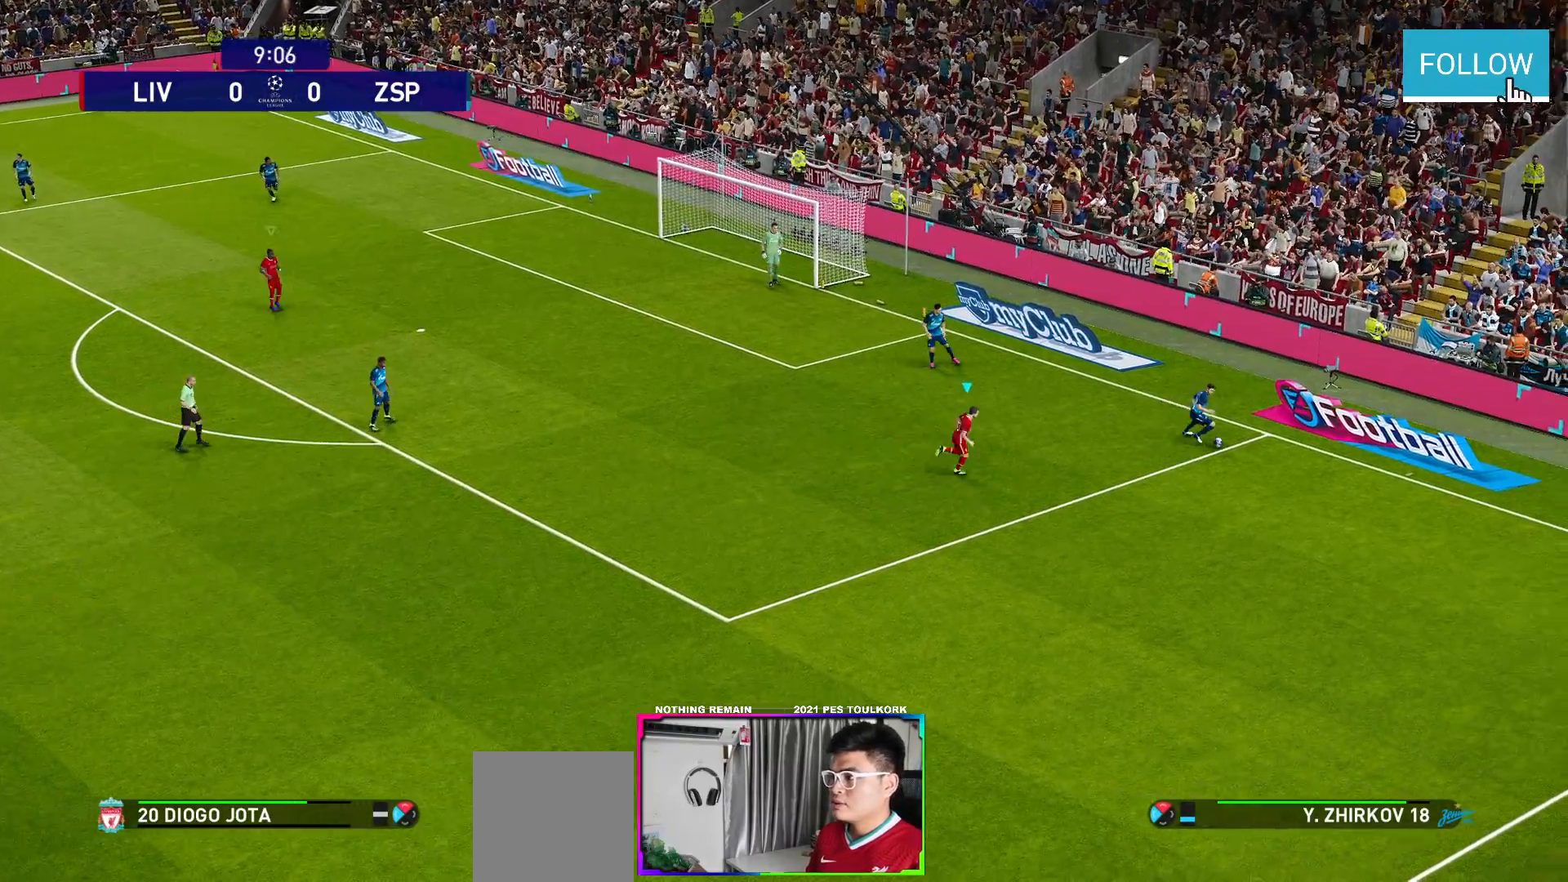
{"buttons": ["A", "R1"], "left_stick": "center", "right_stick": "center", "events": []}
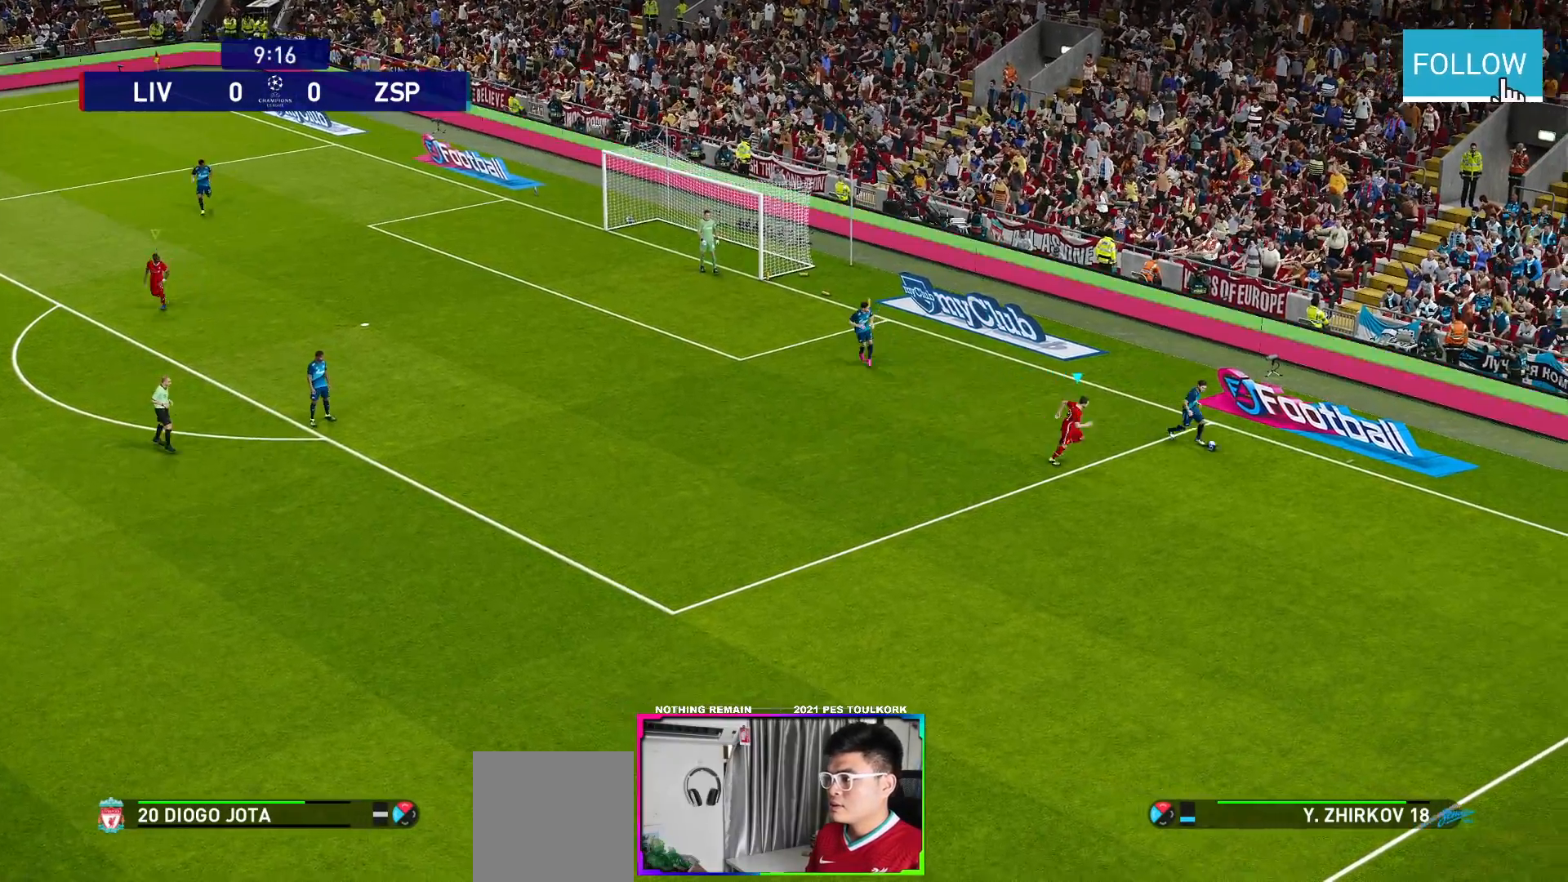
{"buttons": ["A", "R1"], "left_stick": "center", "right_stick": "center", "events": []}
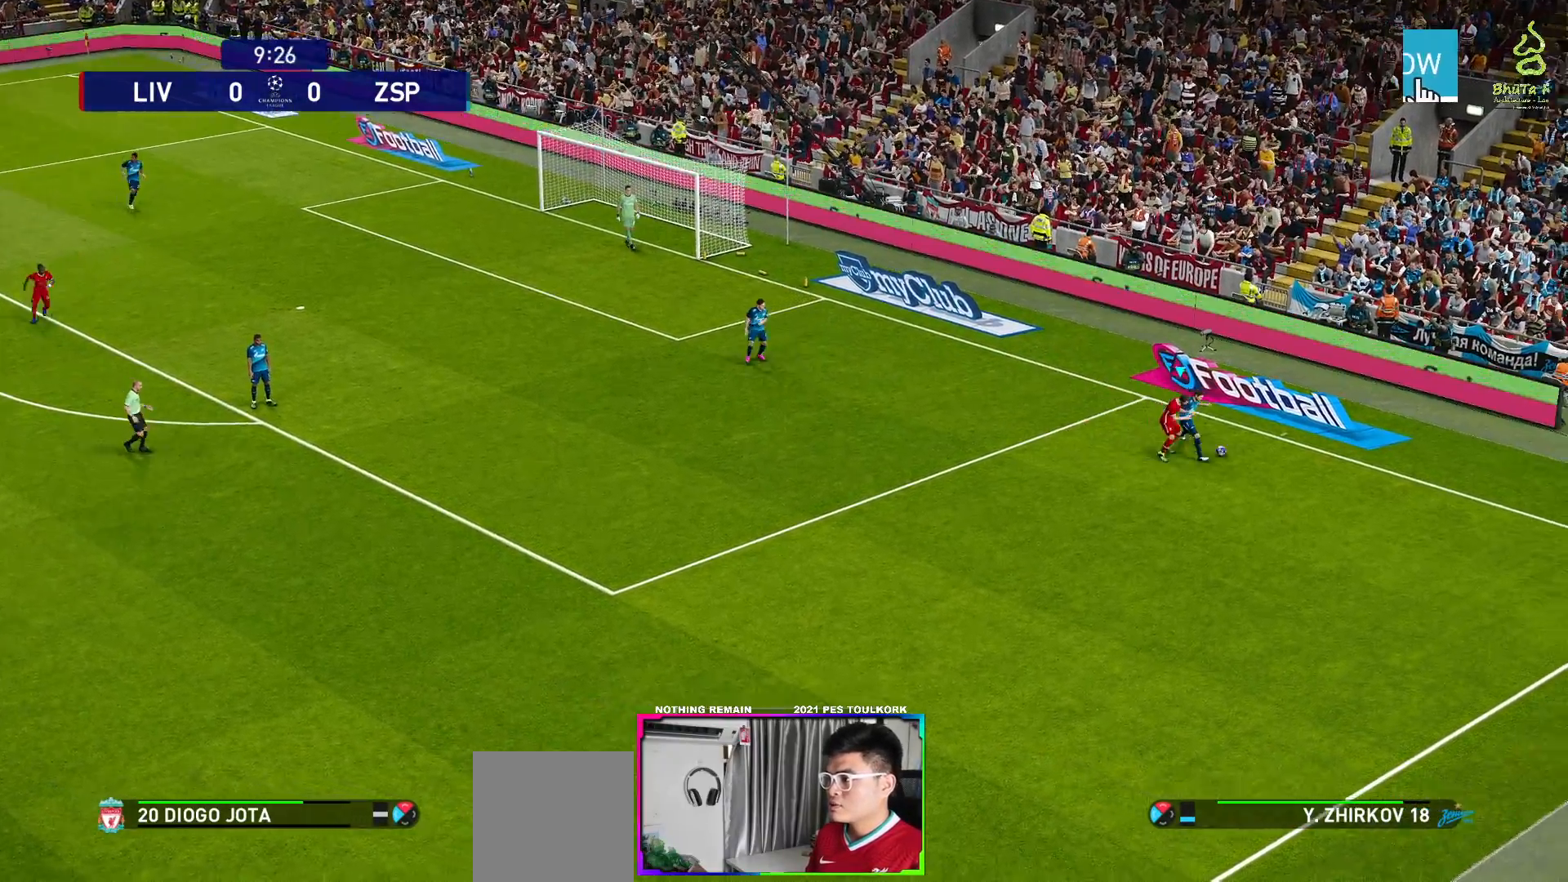
{"buttons": ["A", "R1"], "left_stick": "center", "right_stick": "center", "events": []}
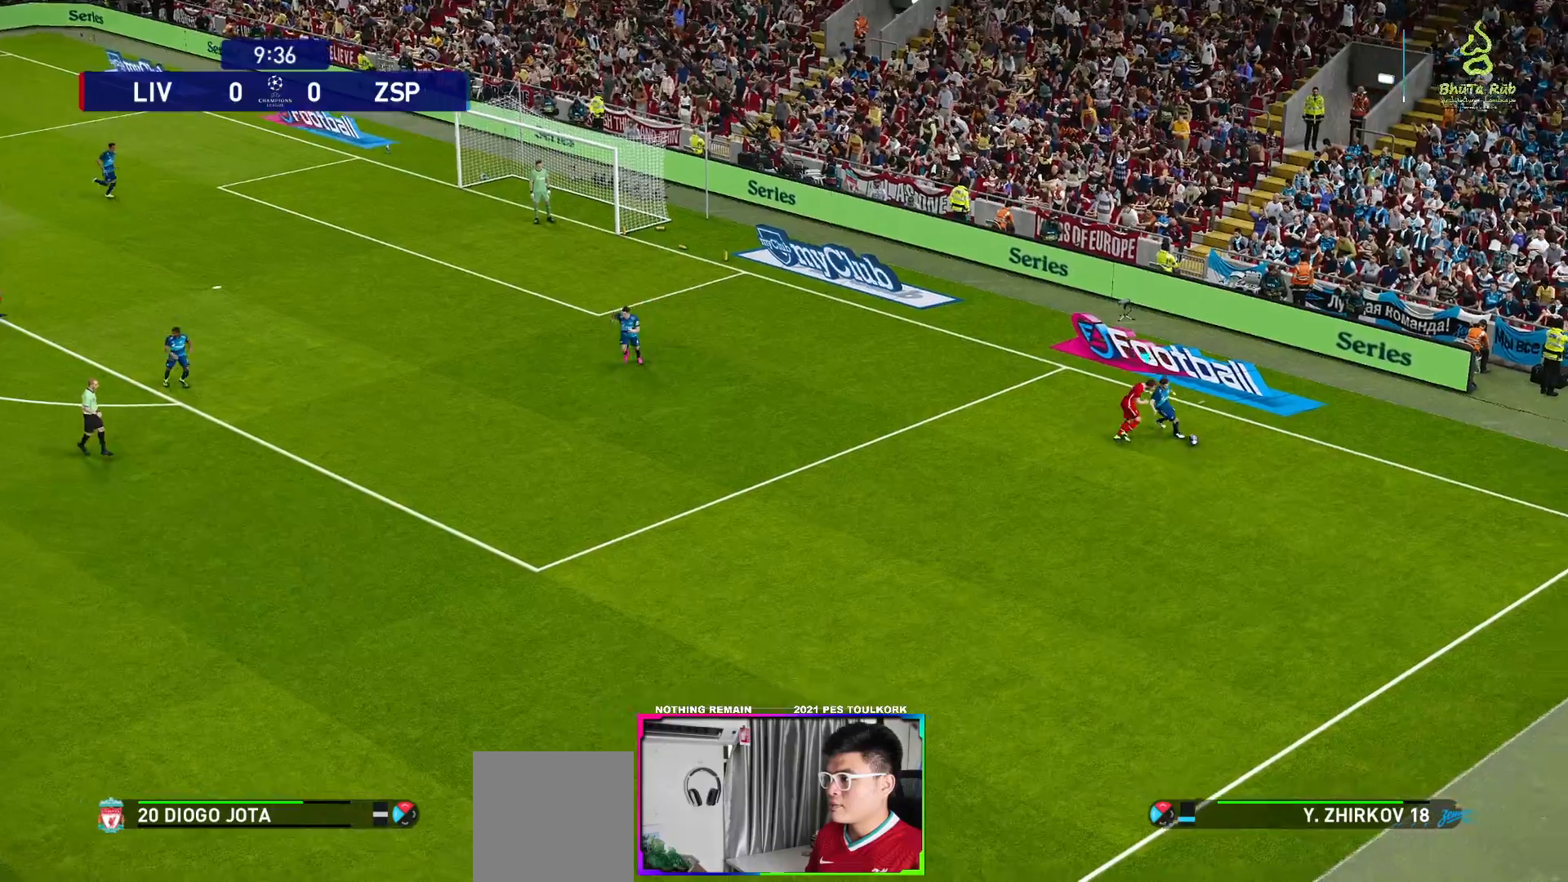
{"buttons": ["A", "R1"], "left_stick": "center", "right_stick": "center", "events": []}
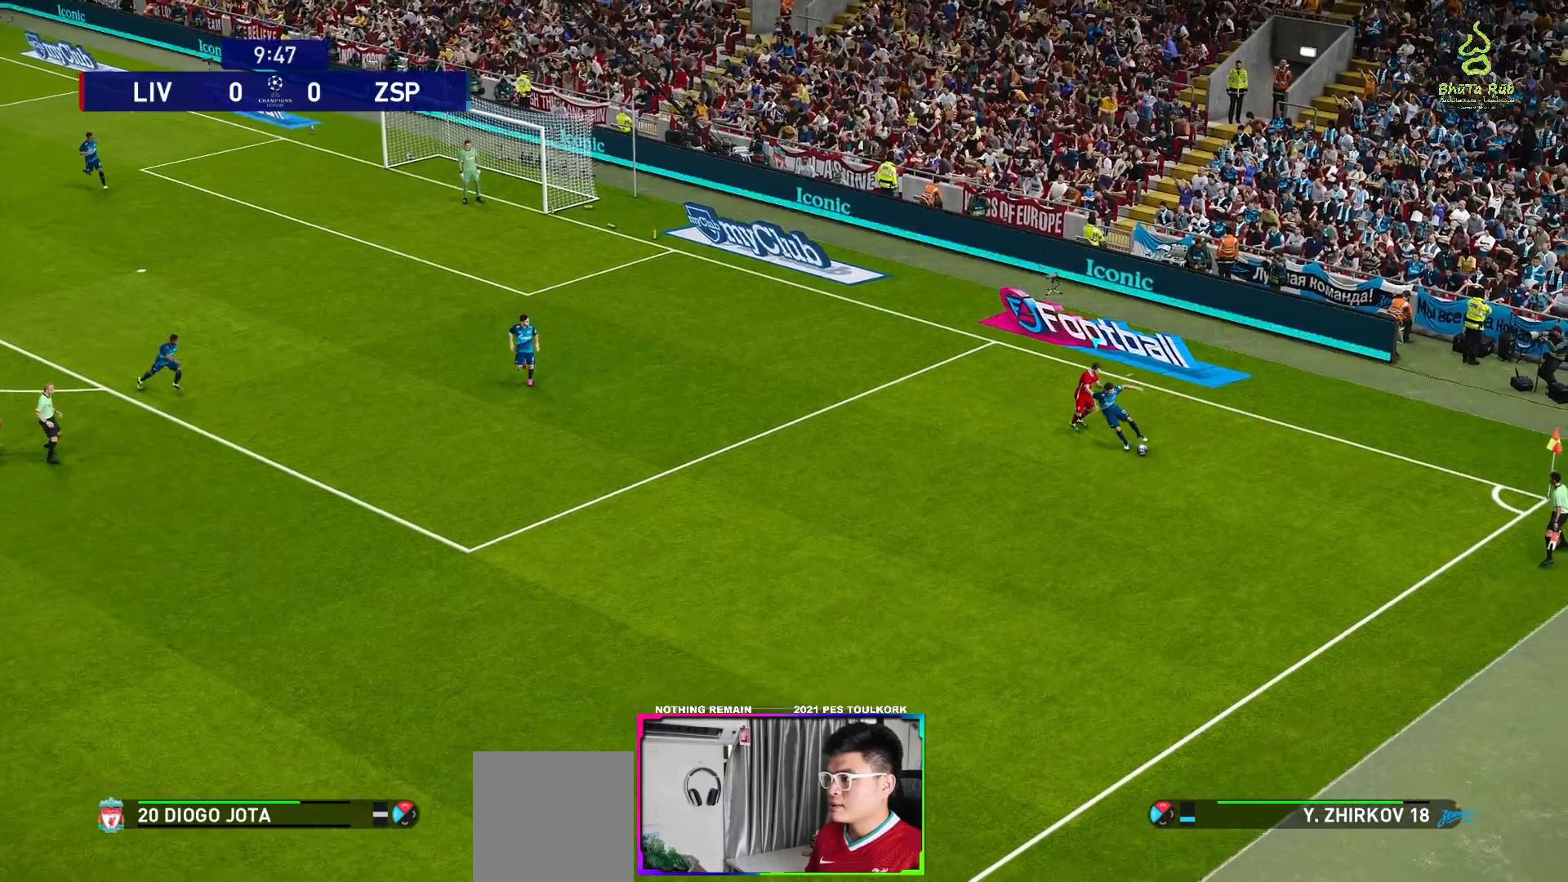
{"buttons": ["A", "R1"], "left_stick": "center", "right_stick": "center", "events": []}
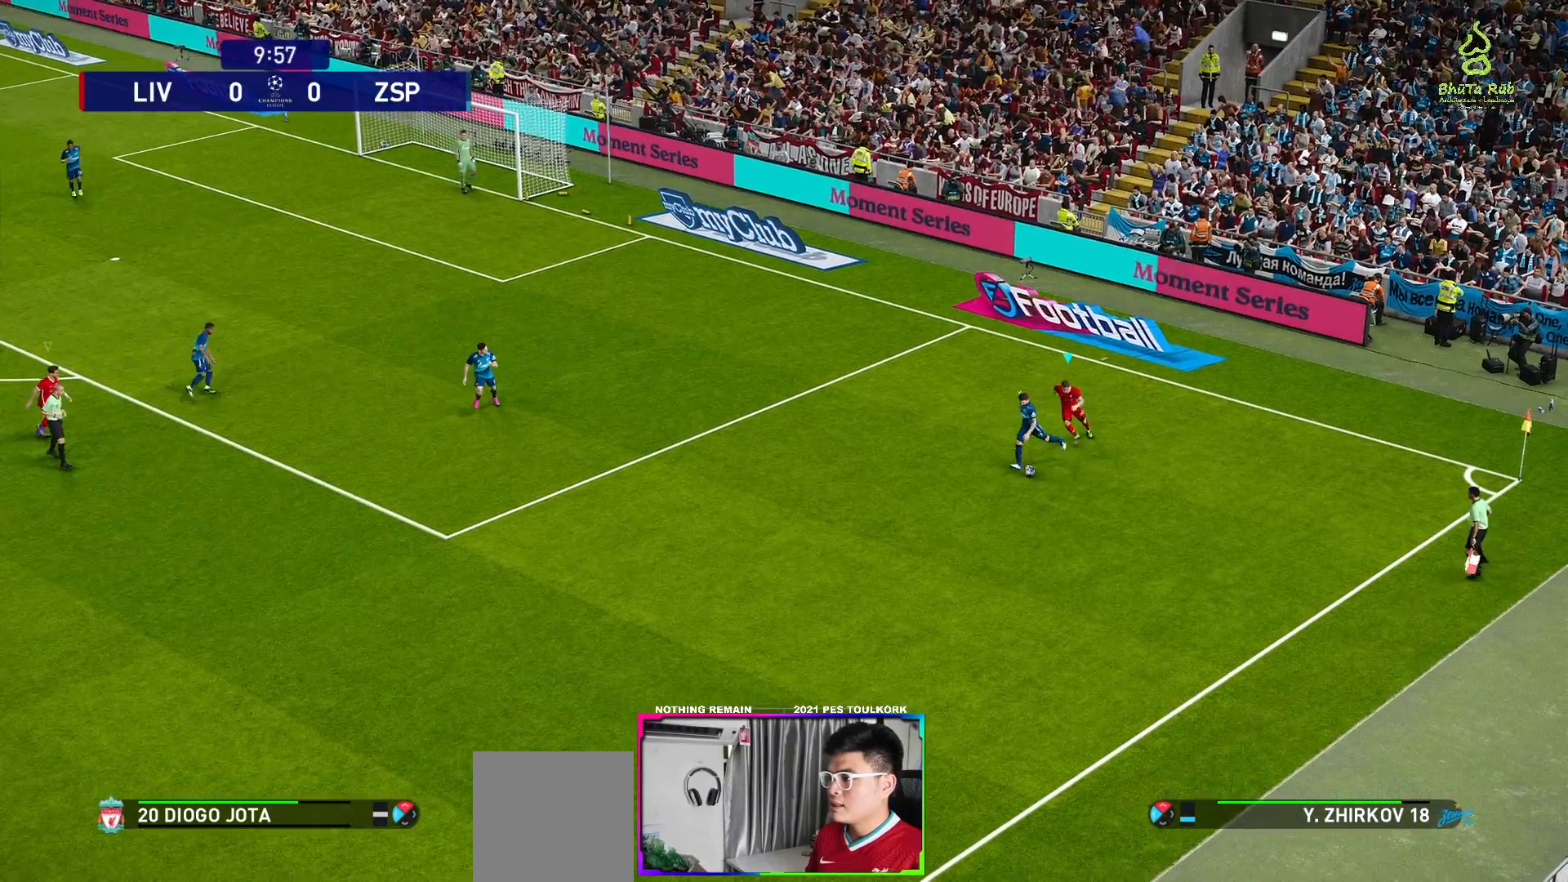
{"buttons": ["A", "L1", "R1"], "left_stick": "center", "right_stick": "center", "events": [[417, "L1", "down"]]}
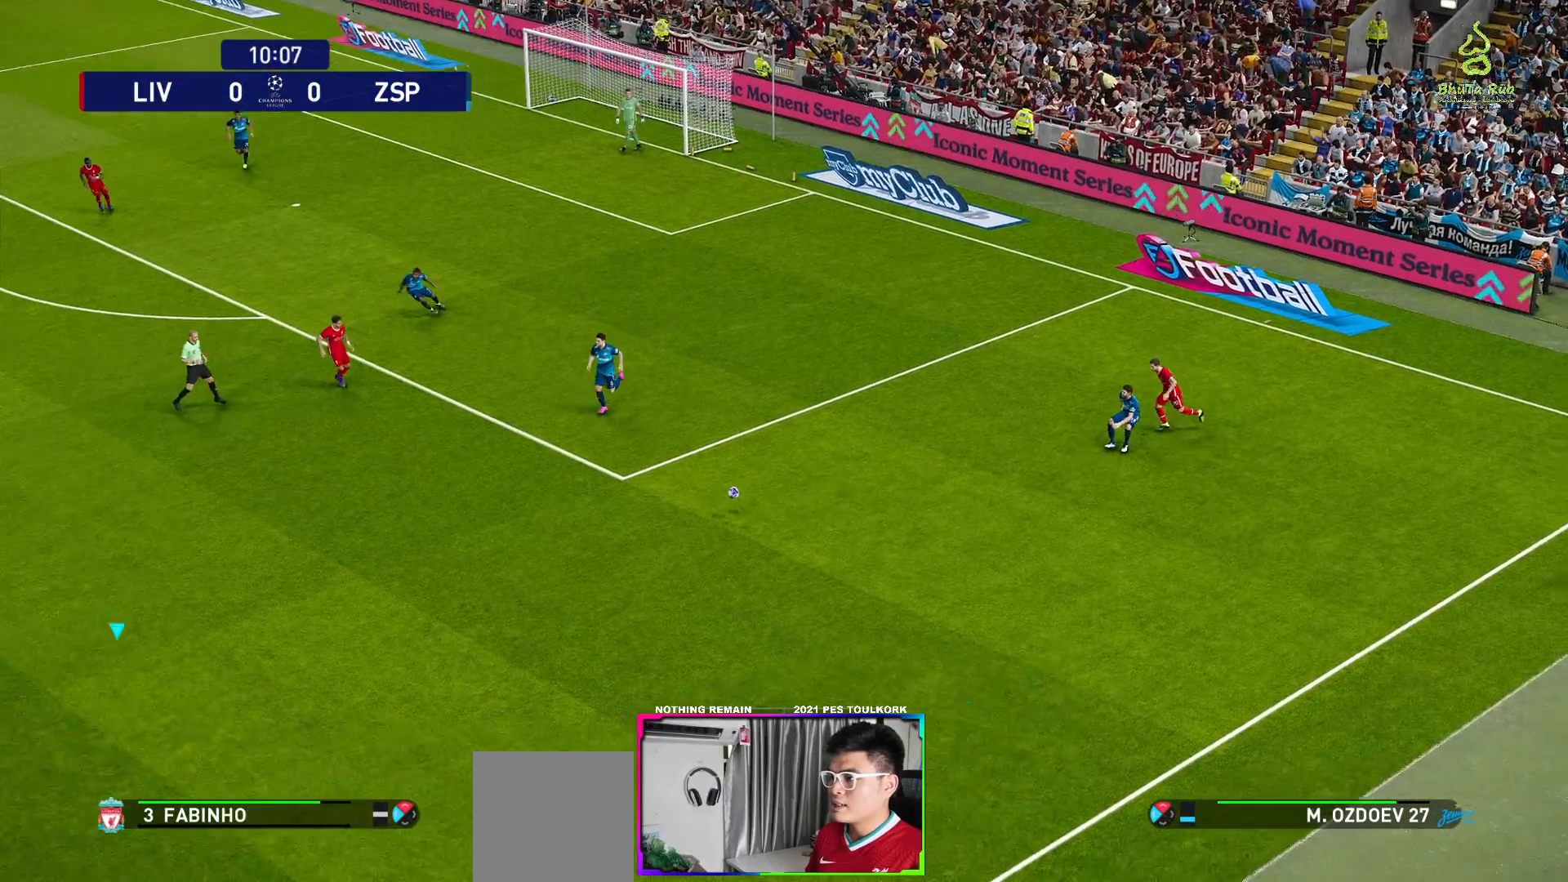
{"buttons": ["A", "R1"], "left_stick": "center", "right_stick": "center", "events": [[33, "L1", "up"]]}
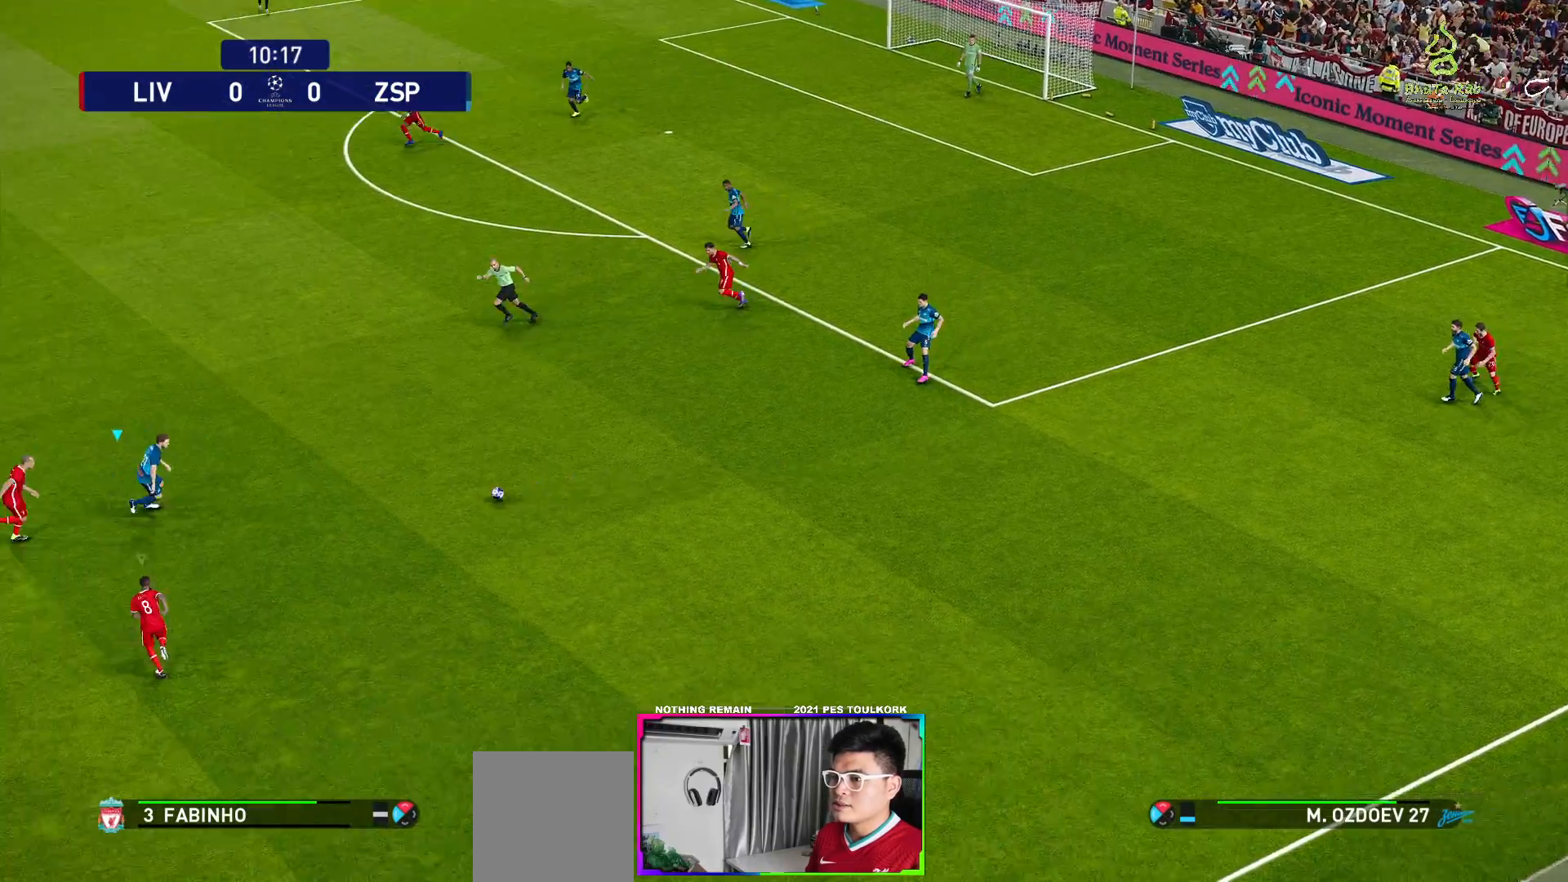
{"buttons": ["A", "R1"], "left_stick": "center", "right_stick": "center", "events": []}
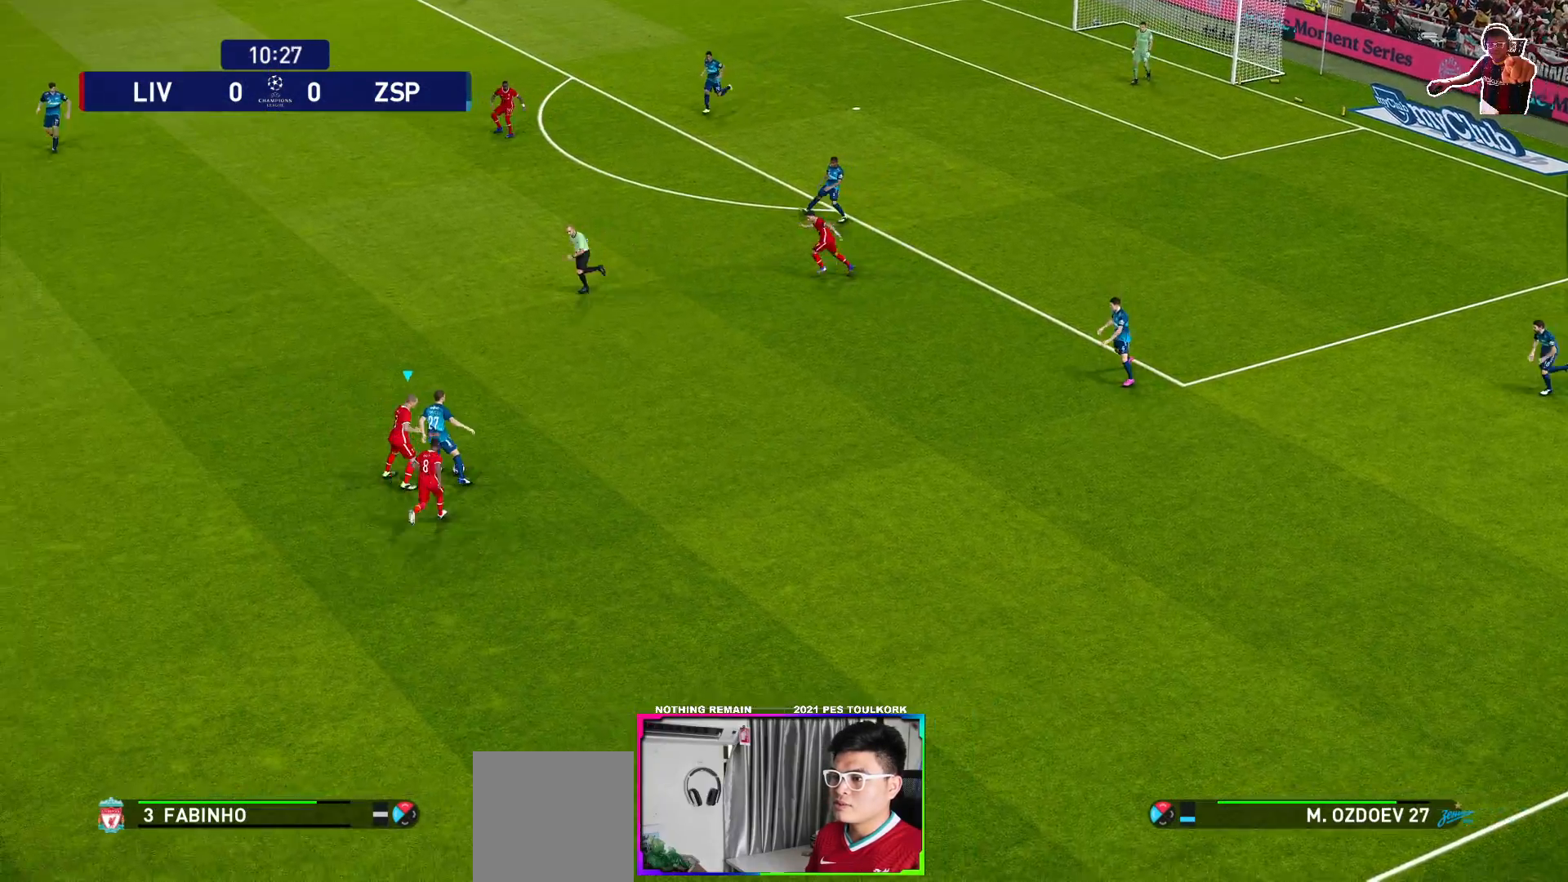
{"buttons": ["A", "R1"], "left_stick": "center", "right_stick": "center", "events": []}
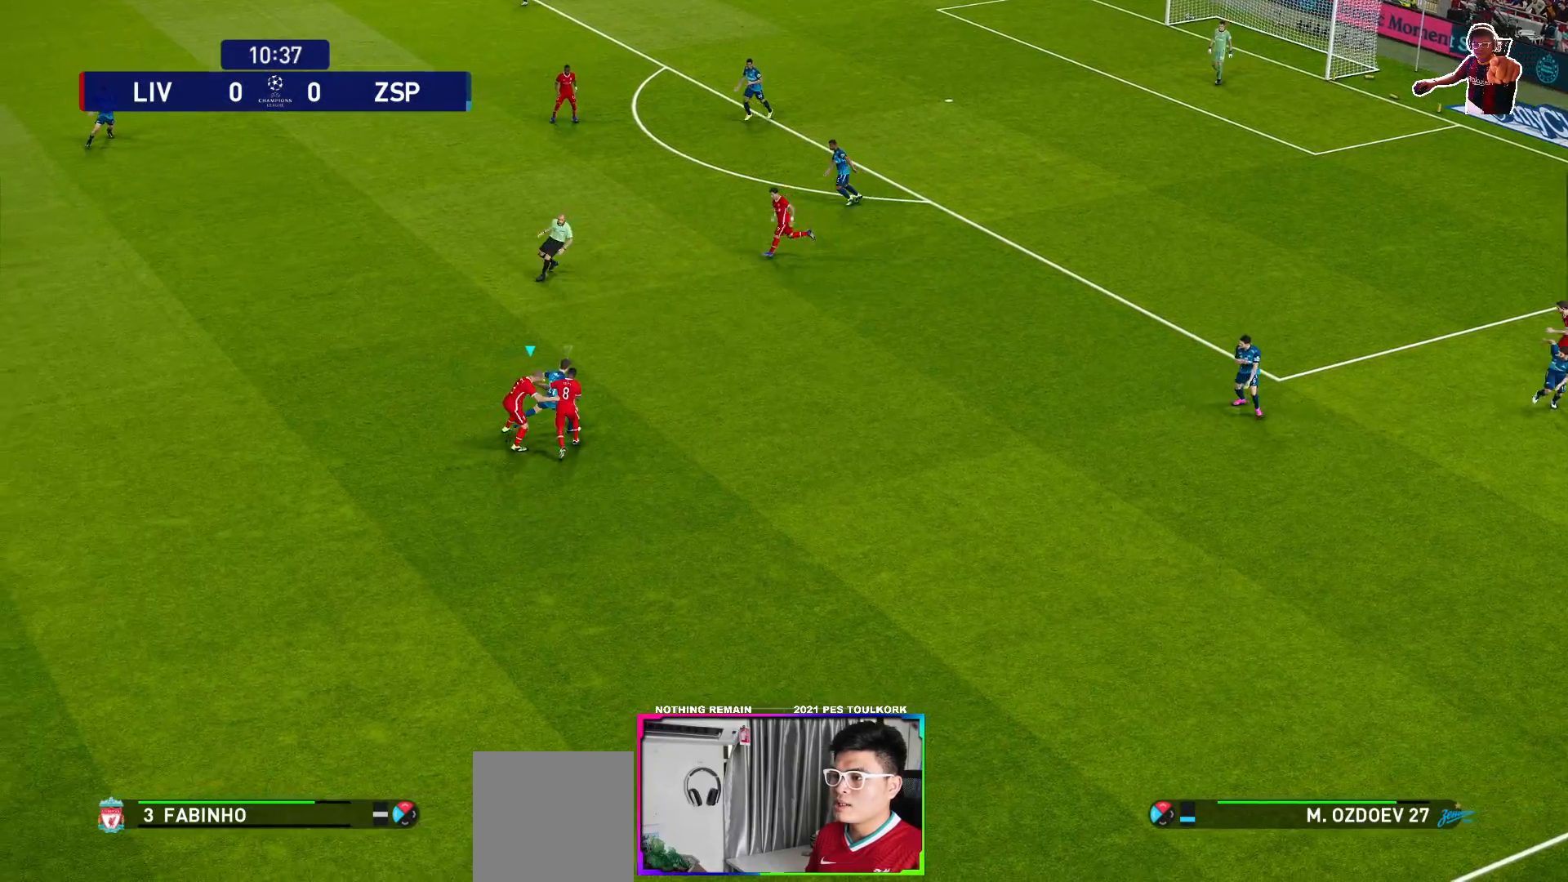
{"buttons": ["A", "R1"], "left_stick": "center", "right_stick": "center", "events": []}
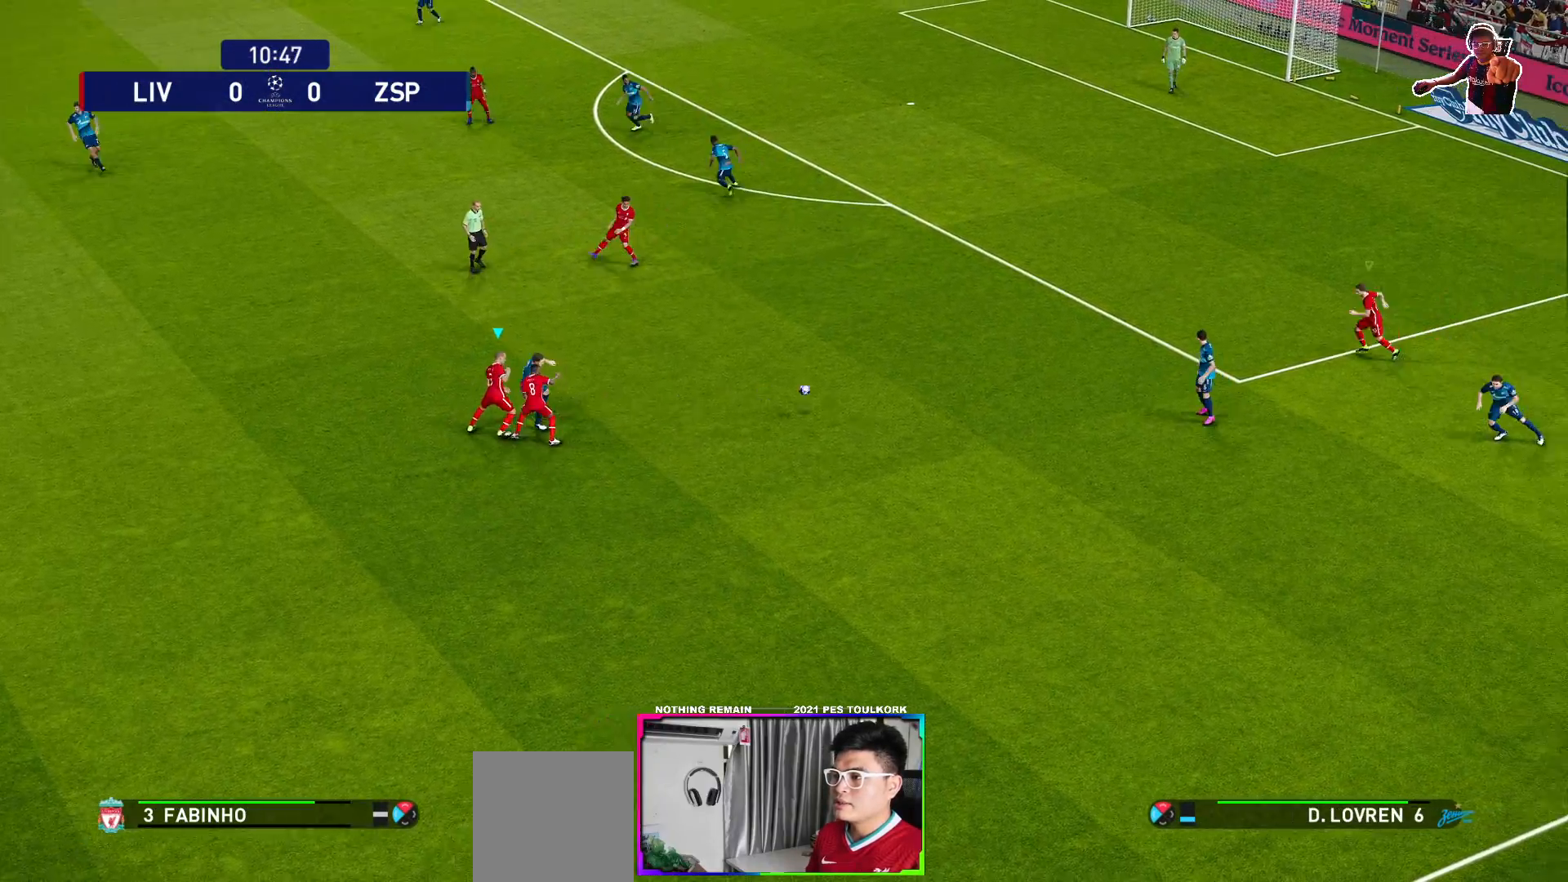
{"buttons": ["A", "R1"], "left_stick": "center", "right_stick": "center", "events": [[267, "L1", "down"], [383, "L1", "up"]]}
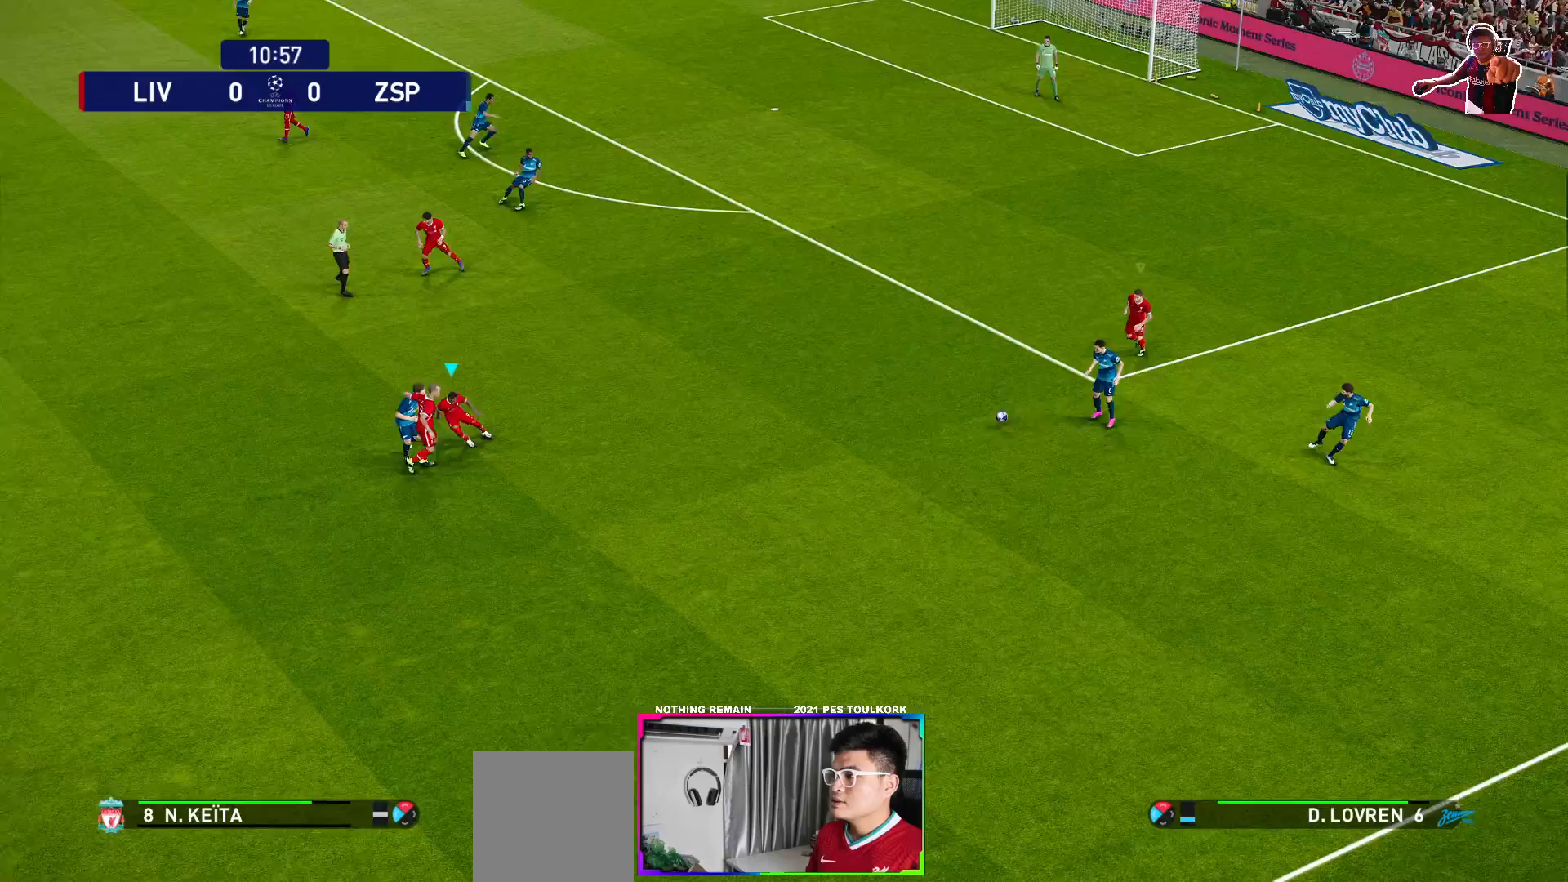
{"buttons": ["A", "R1"], "left_stick": "center", "right_stick": "center", "events": []}
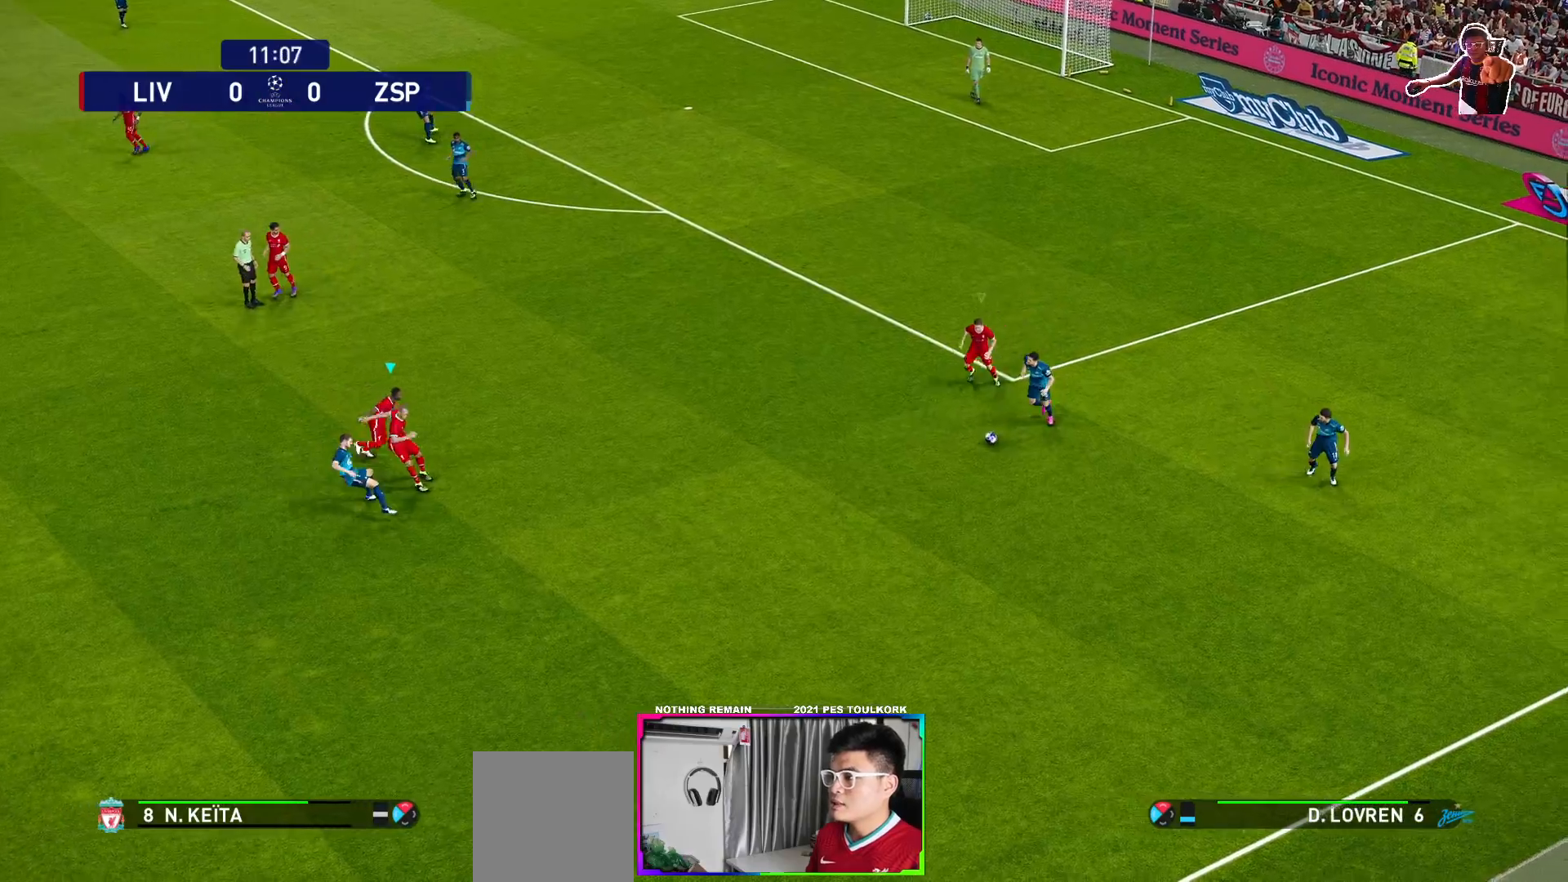
{"buttons": ["A", "R1"], "left_stick": "center", "right_stick": "center", "events": []}
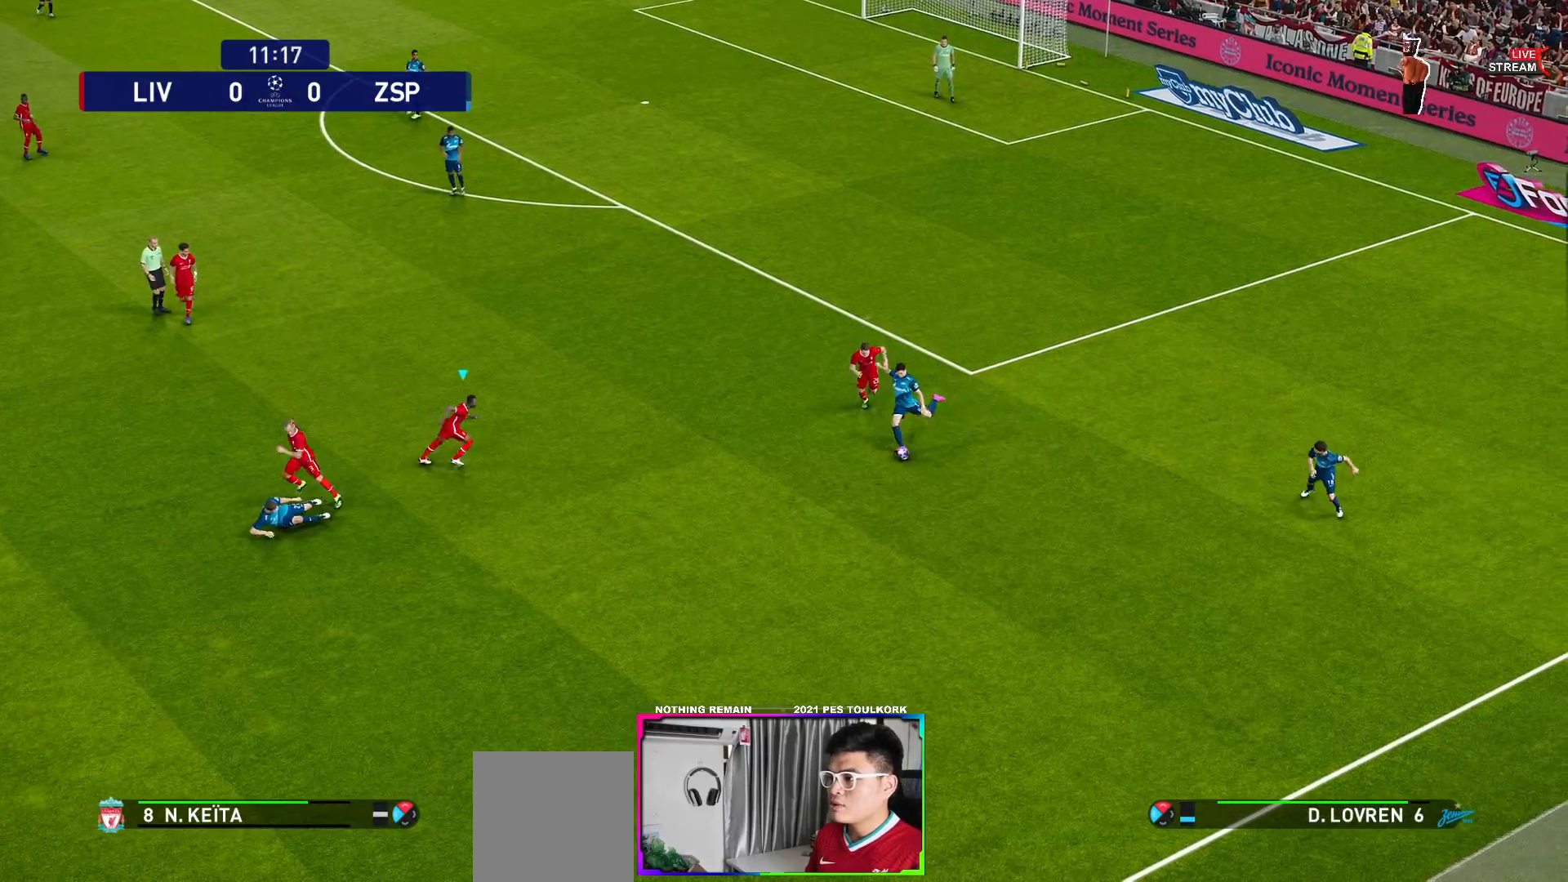
{"buttons": ["A", "R1"], "left_stick": "center", "right_stick": "center", "events": [[17, "L1", "down"], [117, "L1", "up"]]}
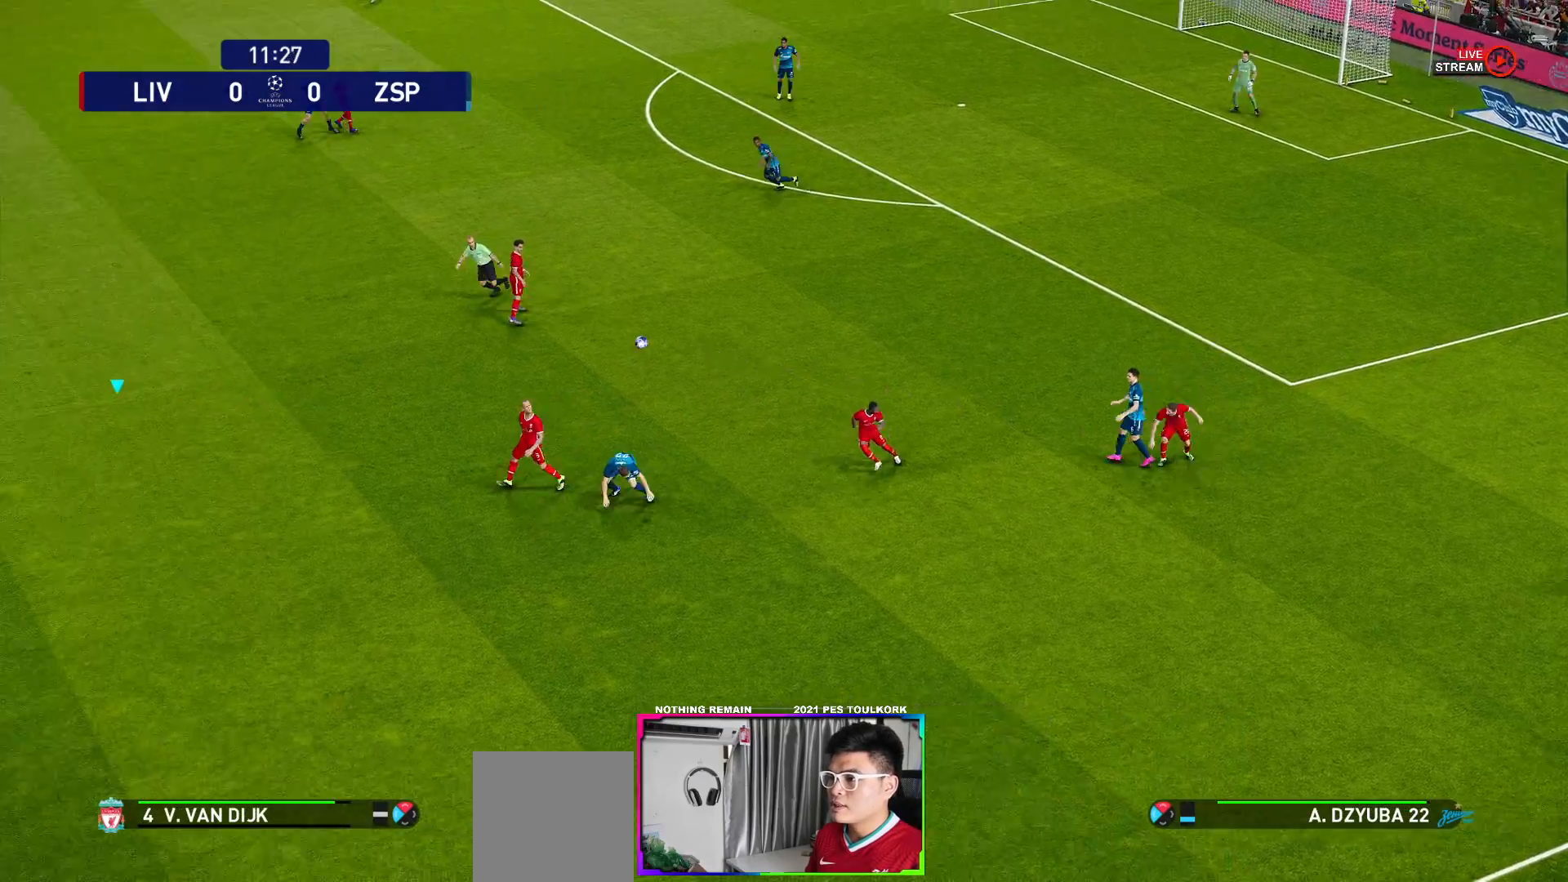
{"buttons": ["A", "R1"], "left_stick": "center", "right_stick": "center", "events": []}
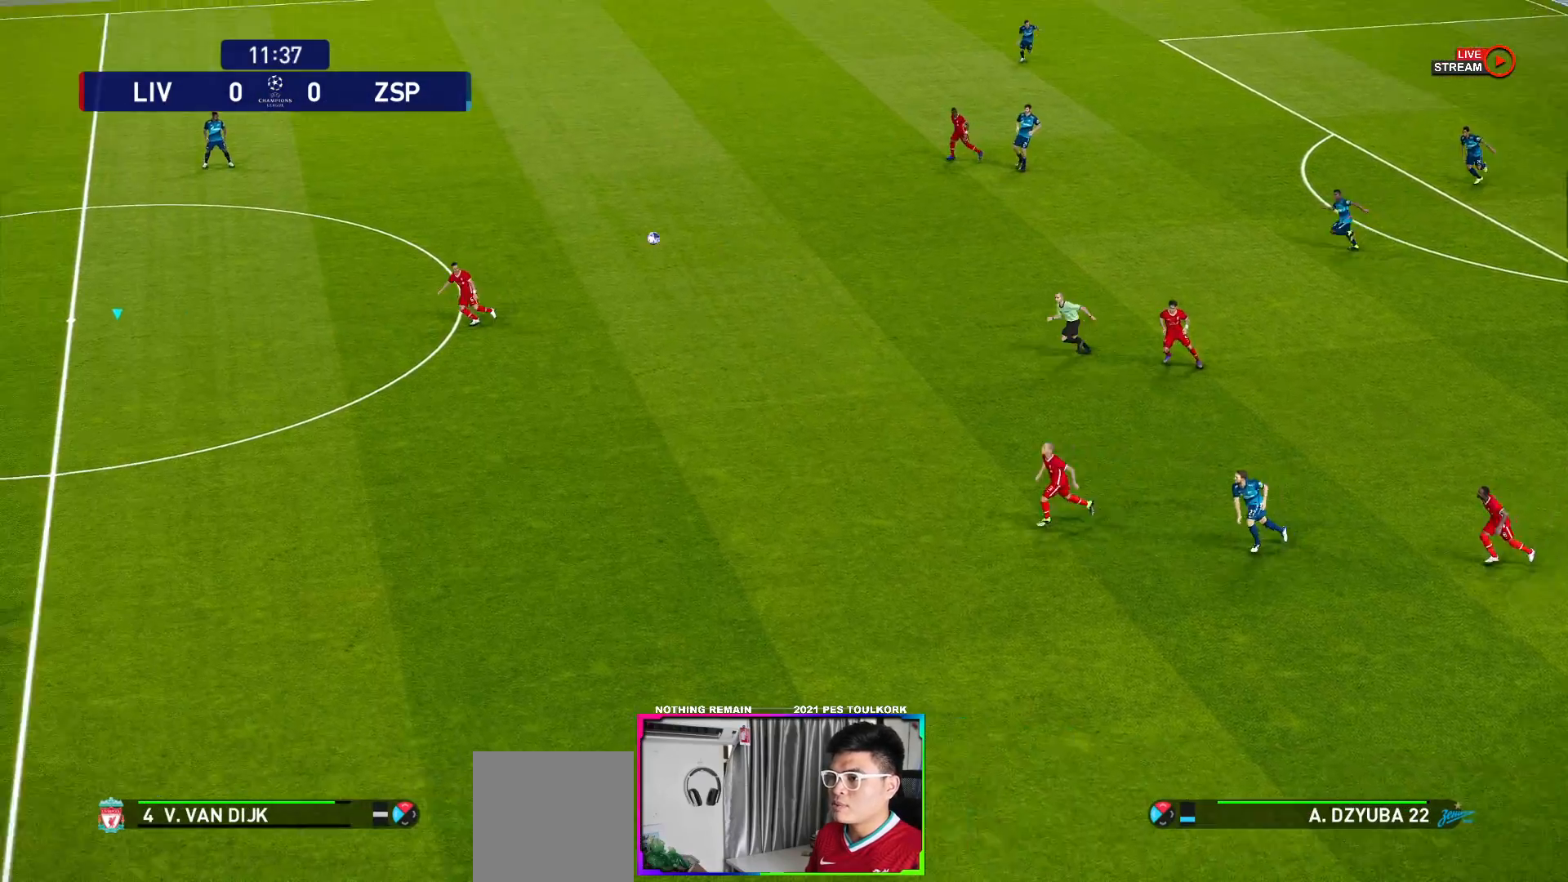
{"buttons": ["A"], "left_stick": "right", "right_stick": "center", "events": [[217, "R1", "up"], [233, "A", "up"], [250, "left_stick", "right"], [467, "A", "down"]]}
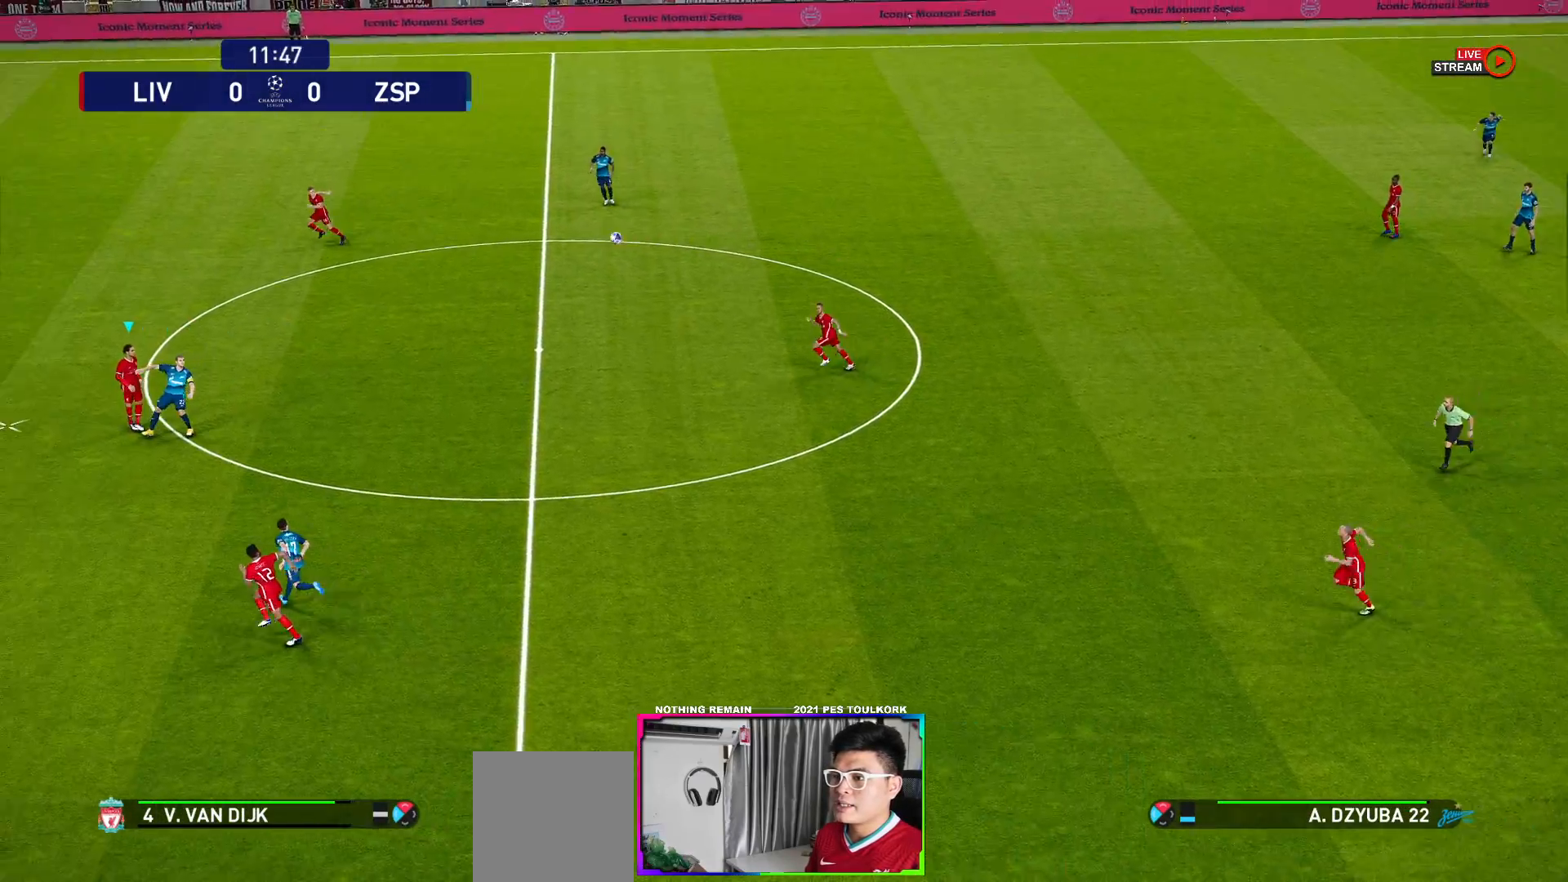
{"buttons": ["A"], "left_stick": "right", "right_stick": "center", "events": [[50, "A", "up"], [133, "A", "down"], [217, "A", "up"], [283, "A", "down"], [350, "A", "up"], [433, "A", "down"]]}
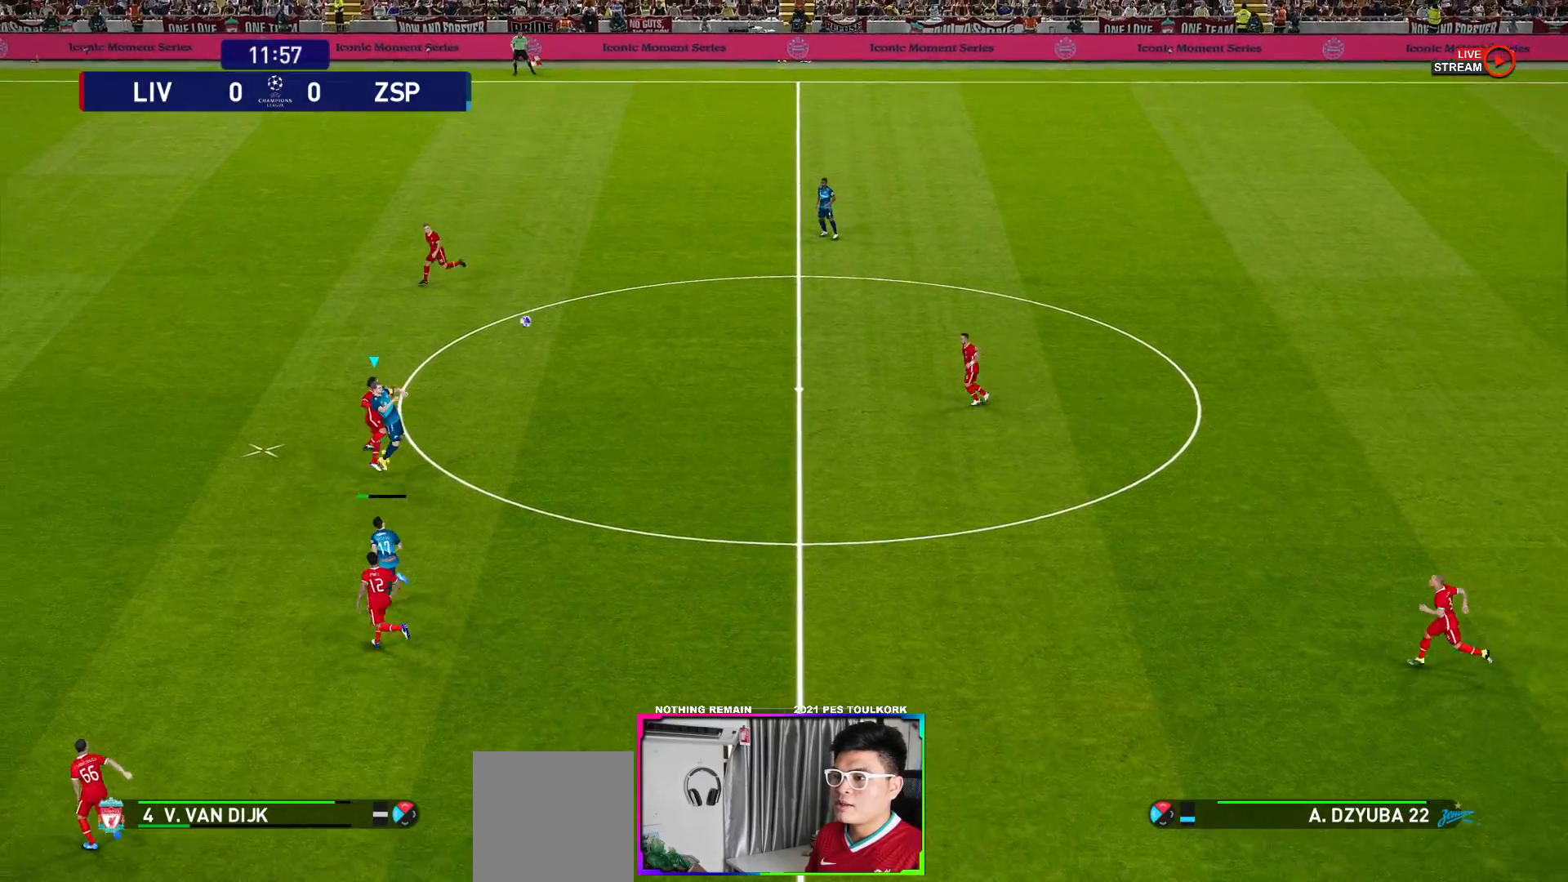
{"buttons": [], "left_stick": "right", "right_stick": "center", "events": [[17, "A", "up"], [50, "A", "down"], [150, "A", "up"]]}
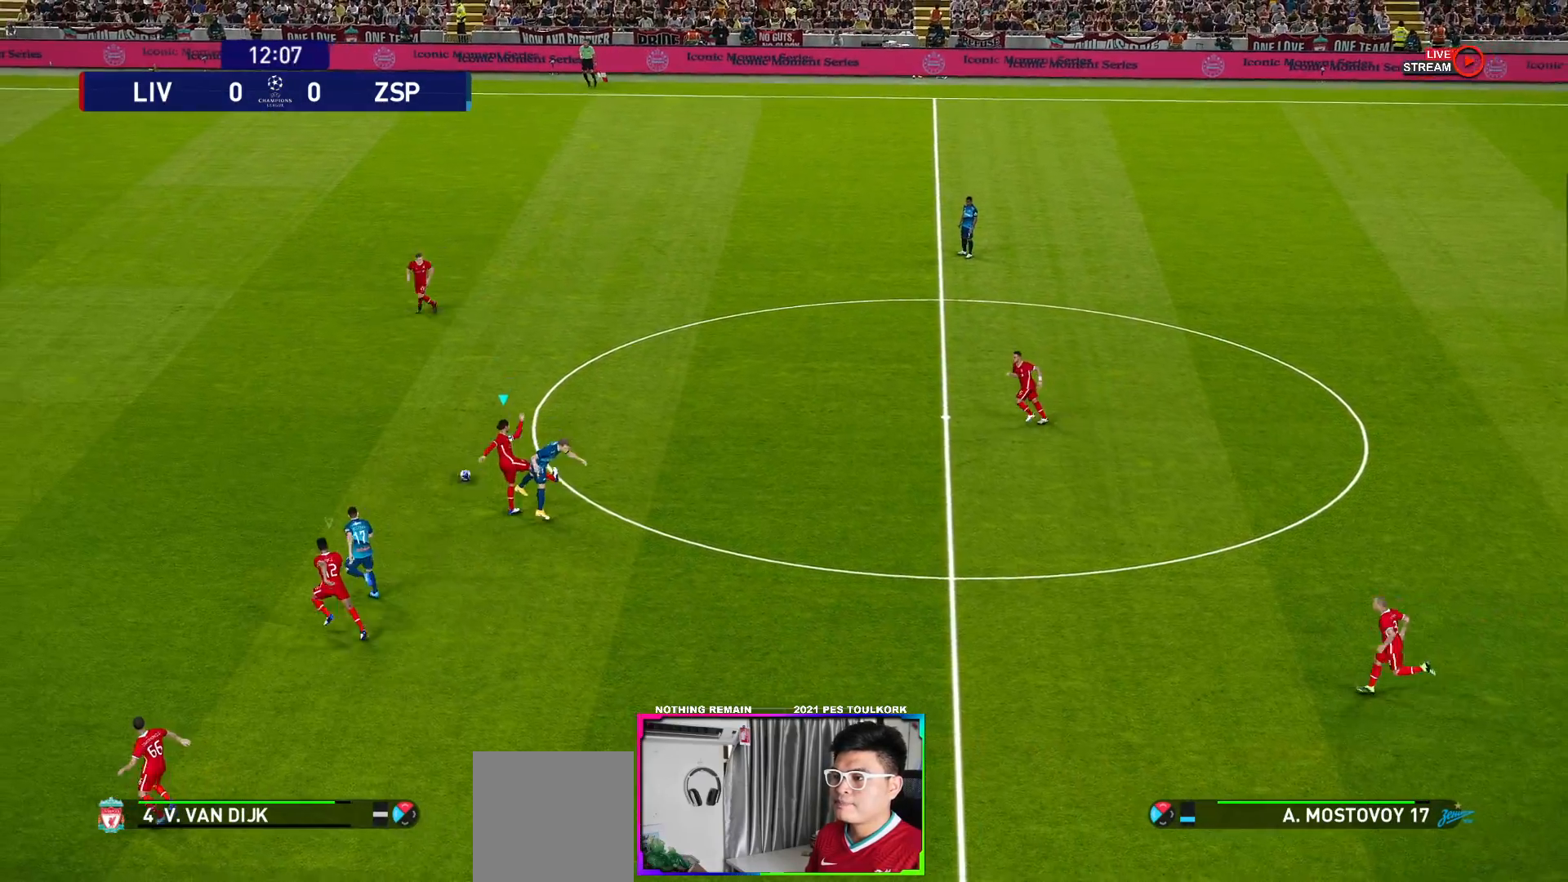
{"buttons": ["R1"], "left_stick": "right", "right_stick": "center", "events": [[483, "R1", "down"]]}